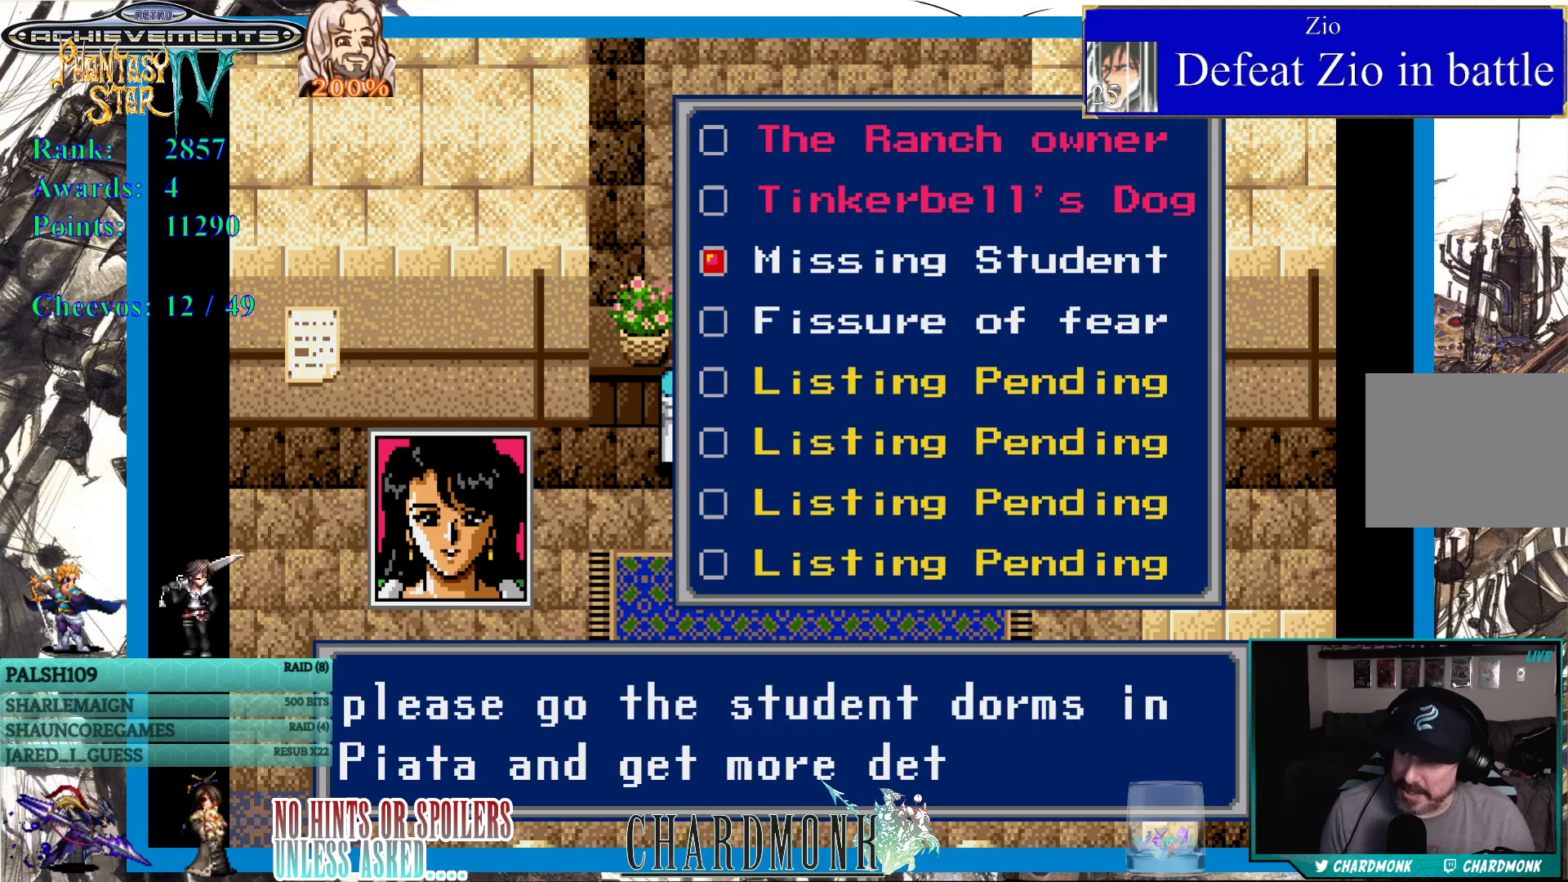
Gameplay with a controller (PlayStation layout); each line is a JSON object with the inputs held at the frame after it. "events" lists button and stick changes between this image and that frame as [ms after this image, input, new state], when the widget could be followed in between.
{"buttons": [], "left_stick": "center", "right_stick": "center", "events": []}
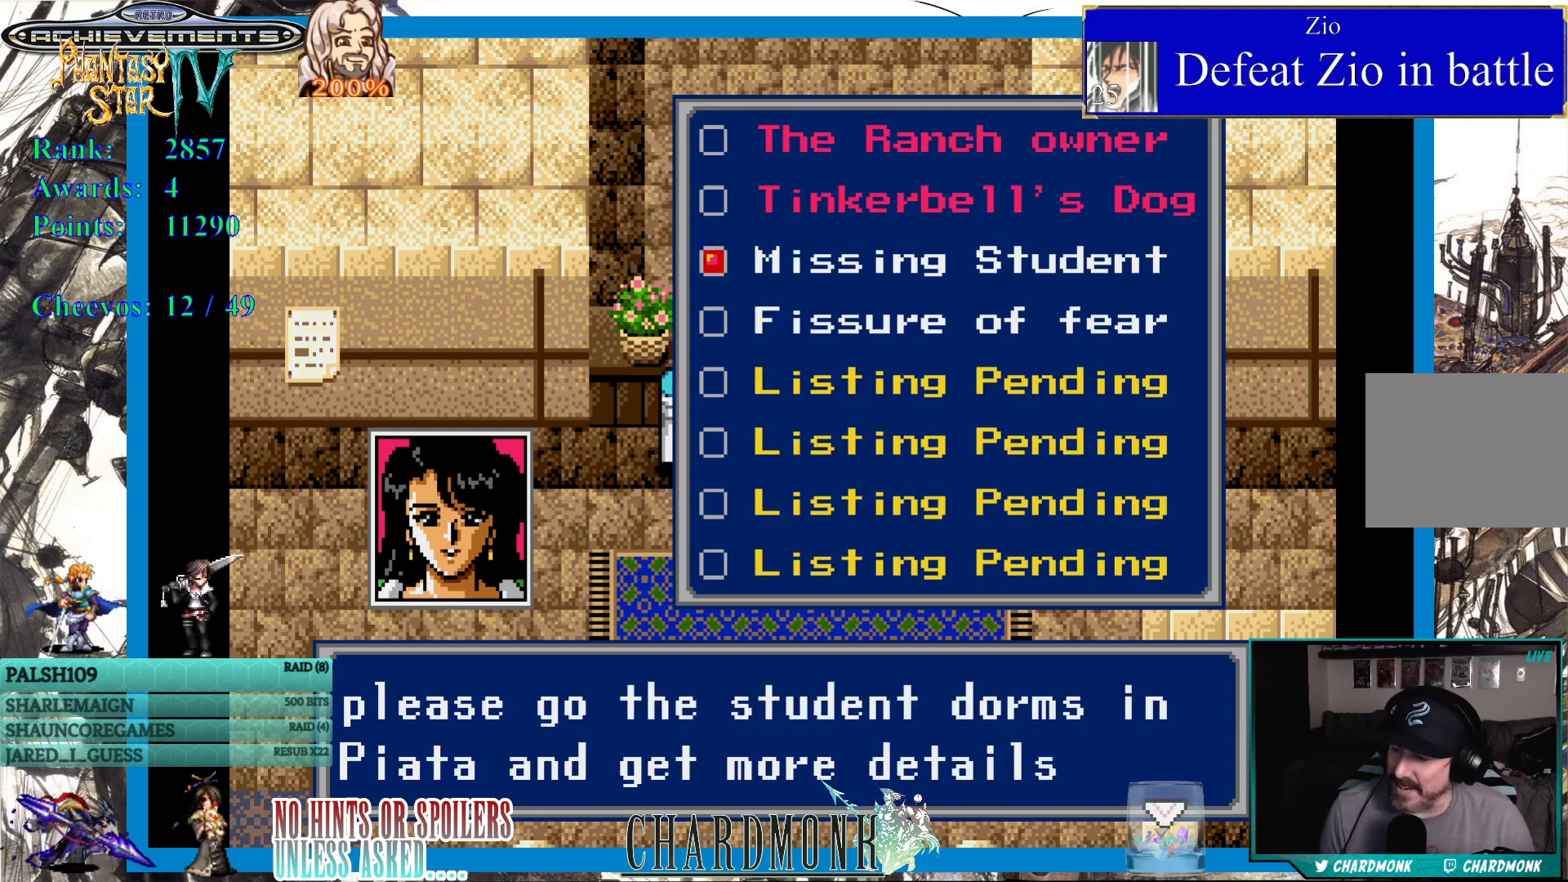
{"buttons": [], "left_stick": "center", "right_stick": "center", "events": [[217, "CIRCLE", "down"], [317, "CIRCLE", "up"]]}
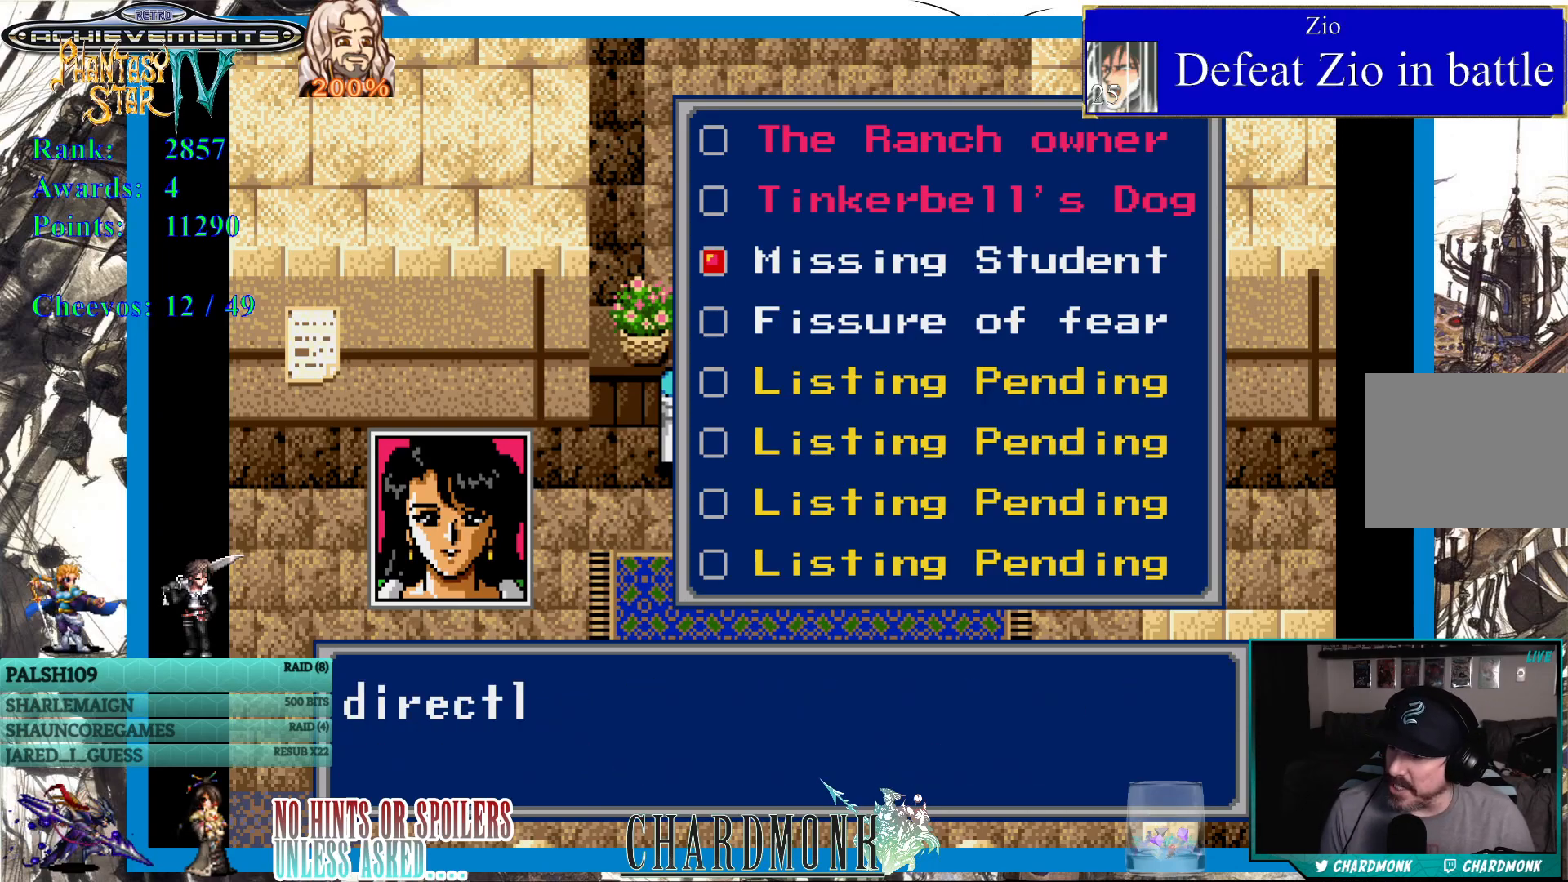
{"buttons": [], "left_stick": "center", "right_stick": "center", "events": []}
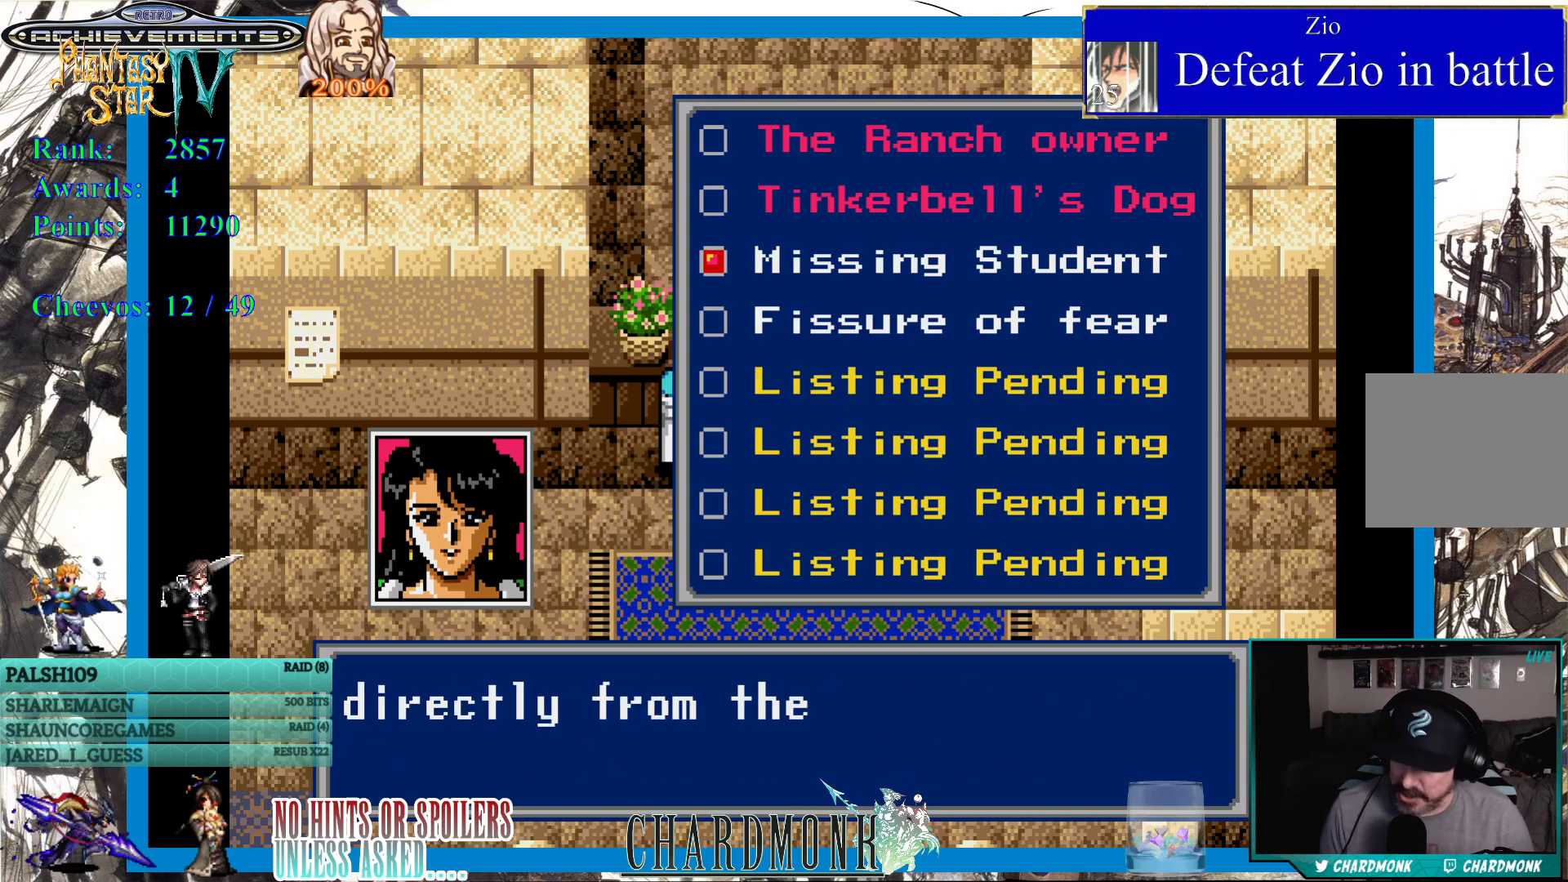
{"buttons": [], "left_stick": "center", "right_stick": "center", "events": []}
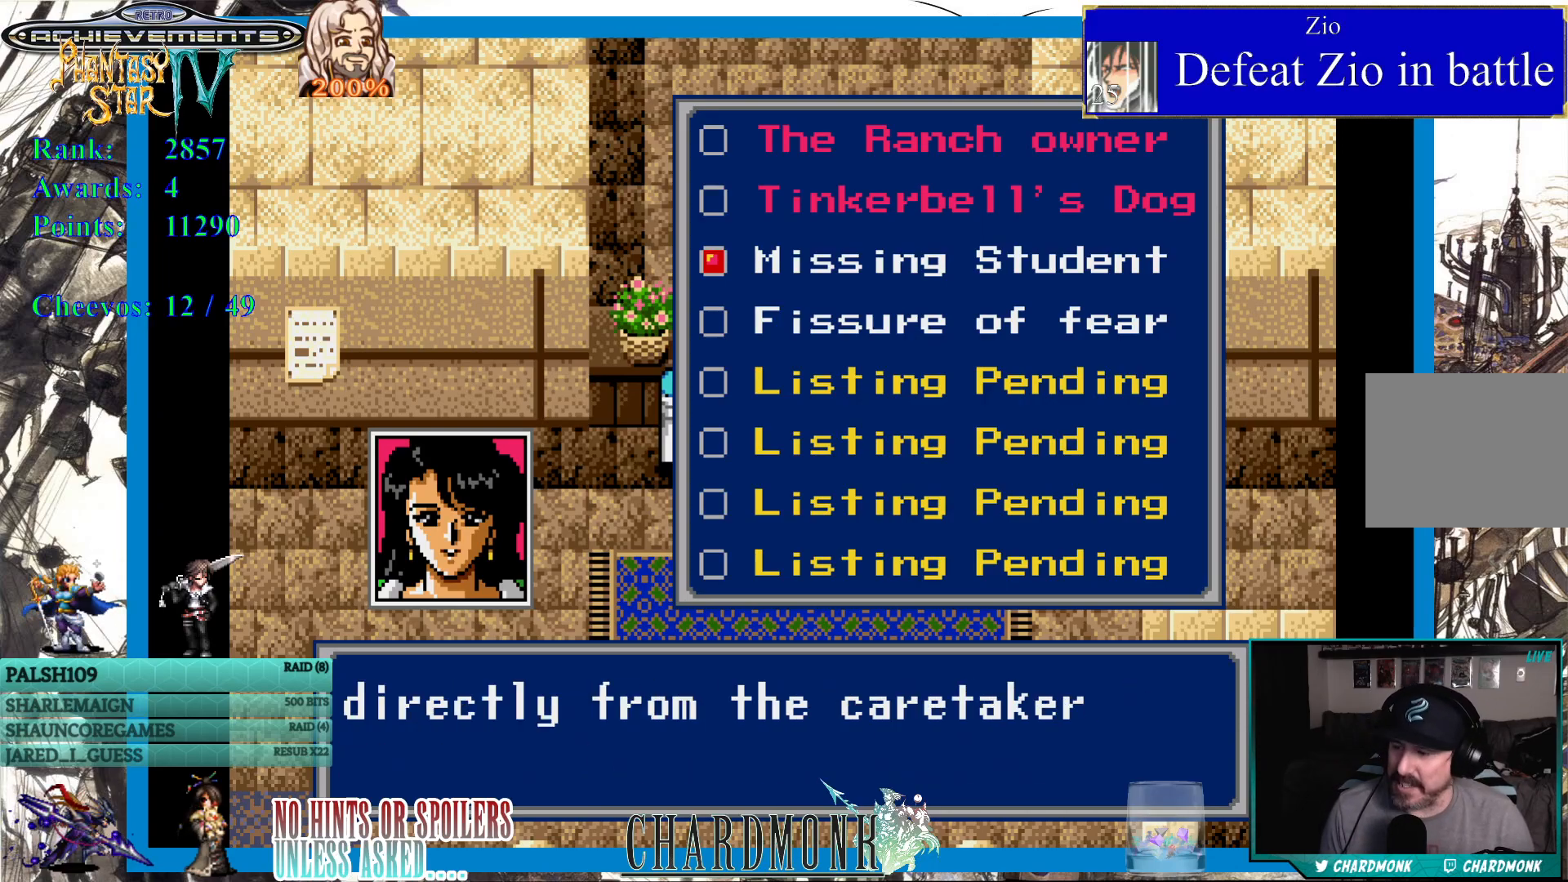
{"buttons": ["CIRCLE"], "left_stick": "center", "right_stick": "center", "events": [[450, "CIRCLE", "down"]]}
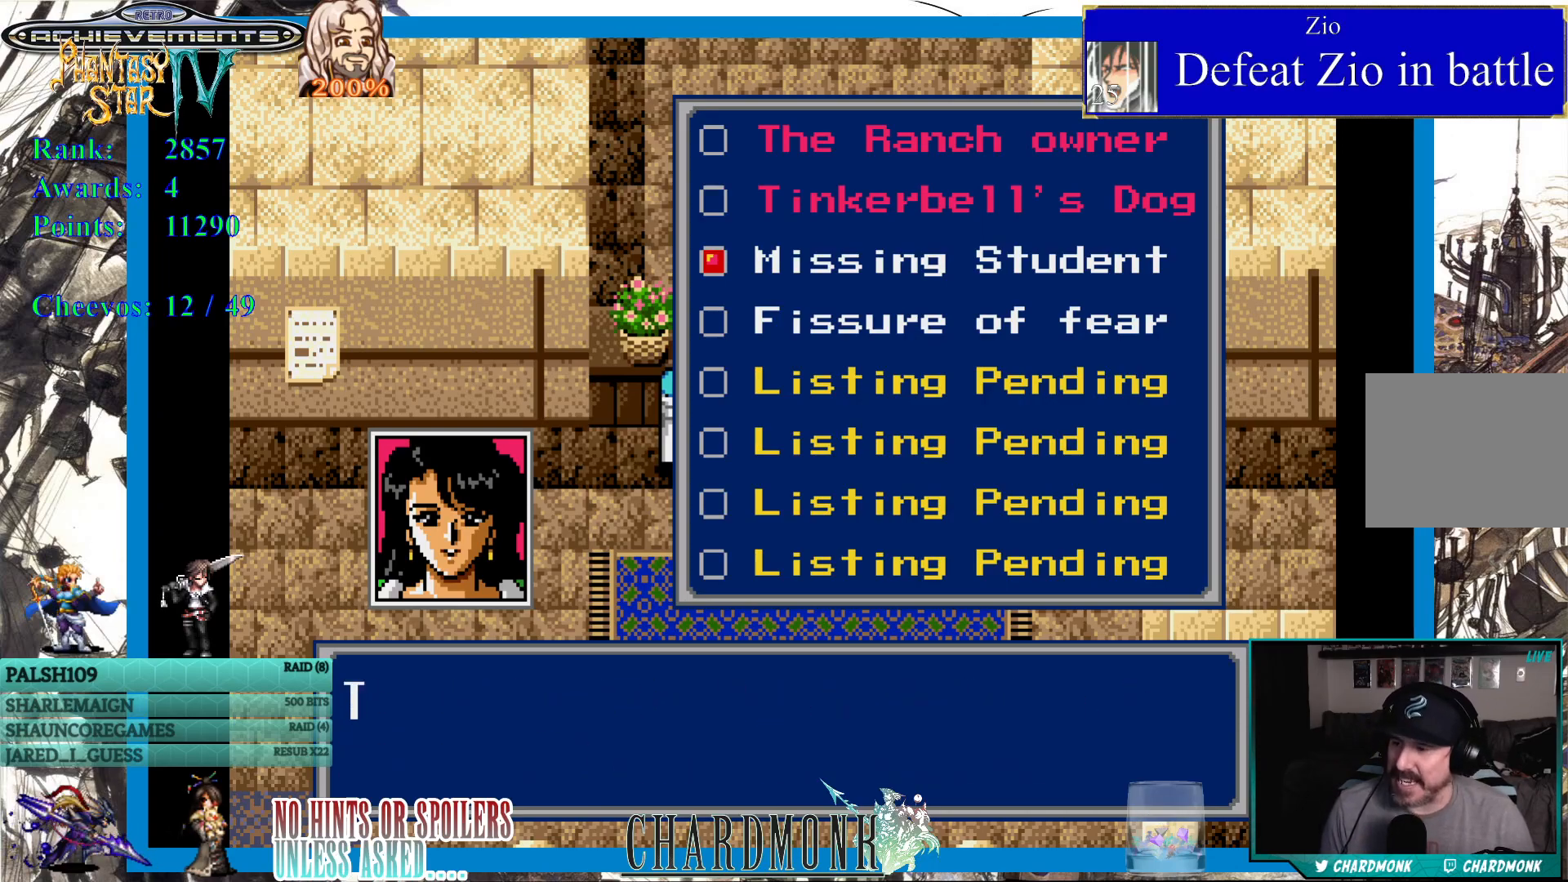
{"buttons": [], "left_stick": "center", "right_stick": "center", "events": [[33, "CIRCLE", "up"]]}
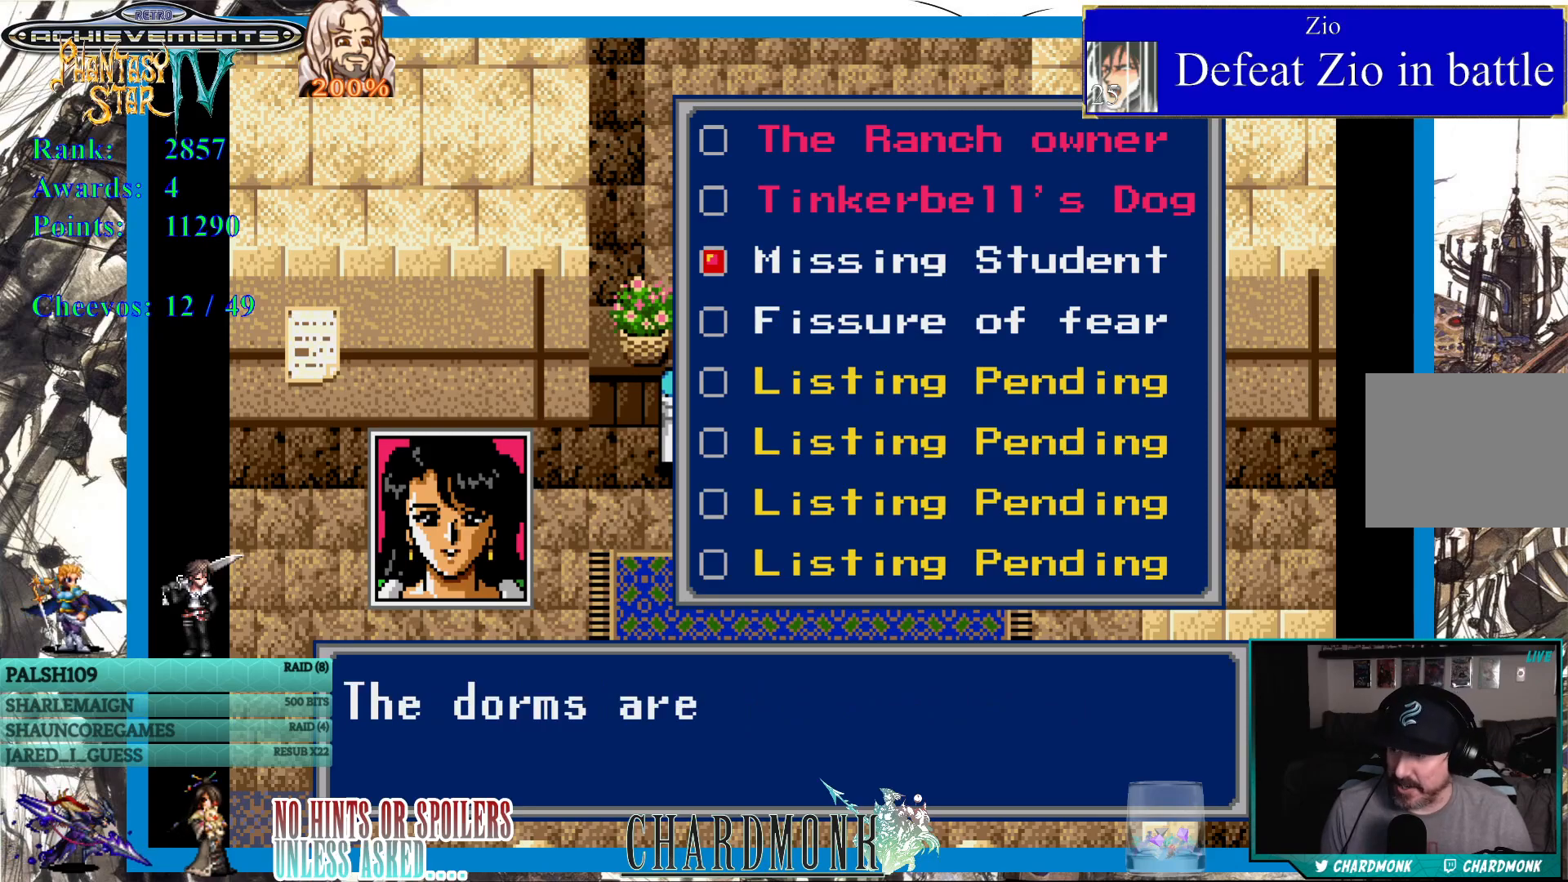
{"buttons": [], "left_stick": "center", "right_stick": "center", "events": []}
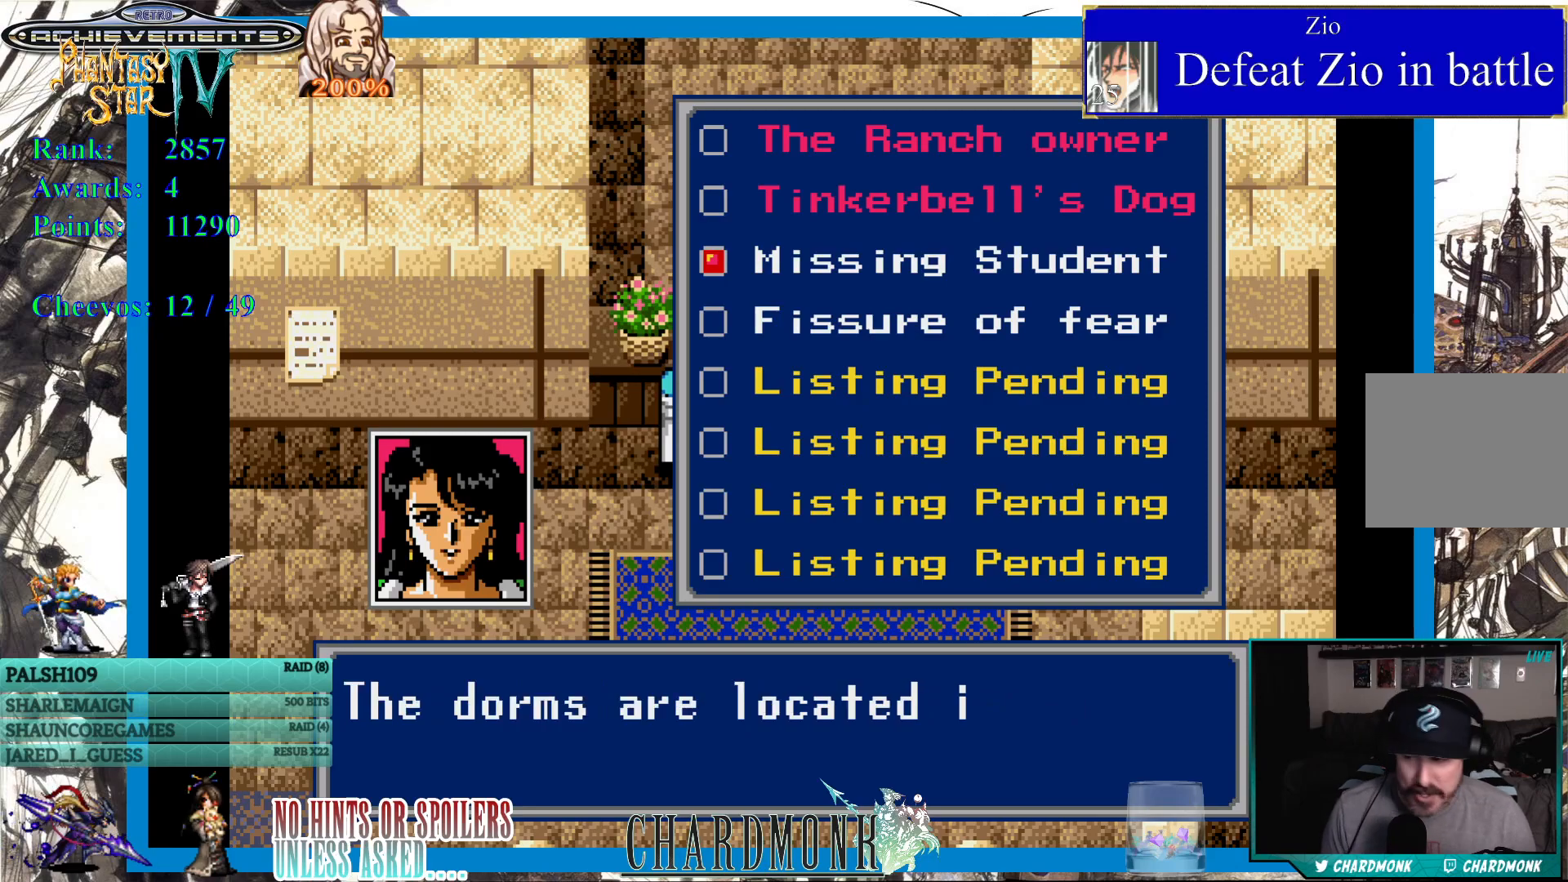
{"buttons": [], "left_stick": "center", "right_stick": "center", "events": []}
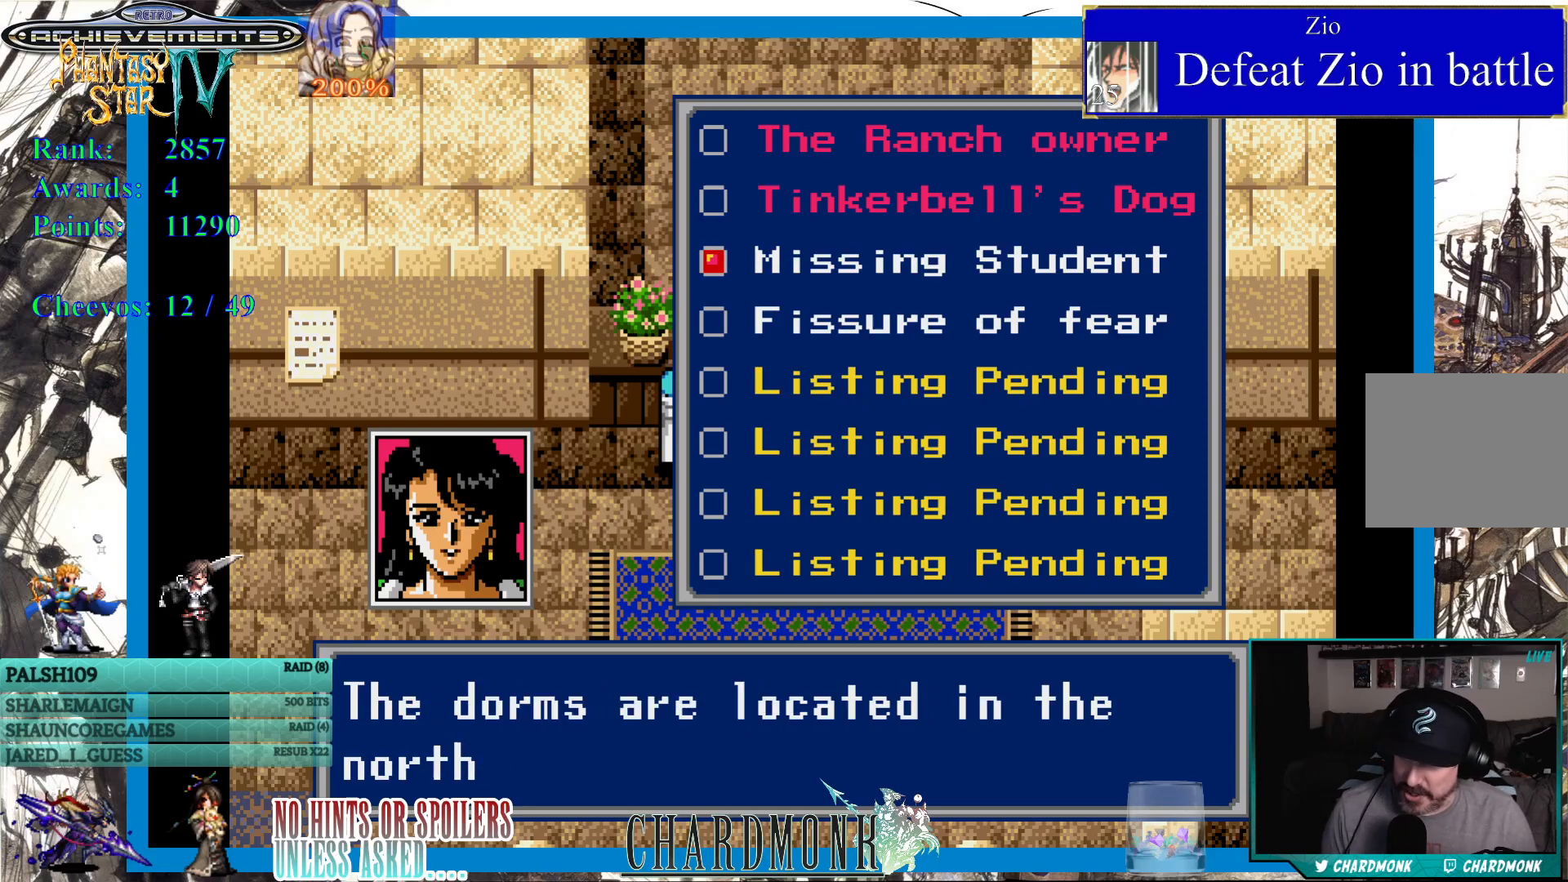
{"buttons": [], "left_stick": "center", "right_stick": "center", "events": []}
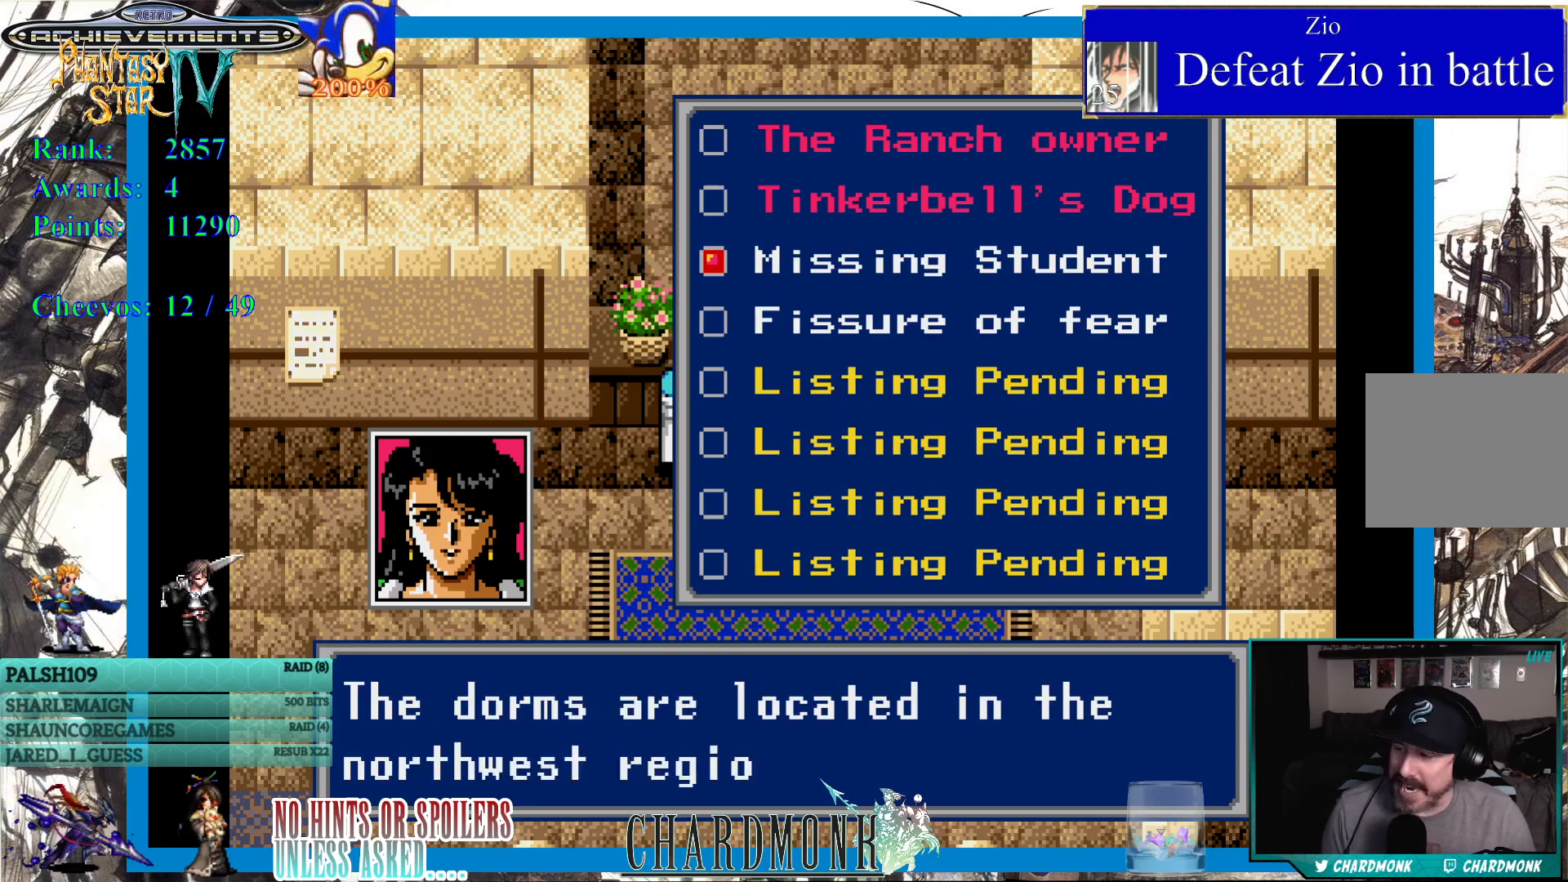
{"buttons": [], "left_stick": "center", "right_stick": "center", "events": []}
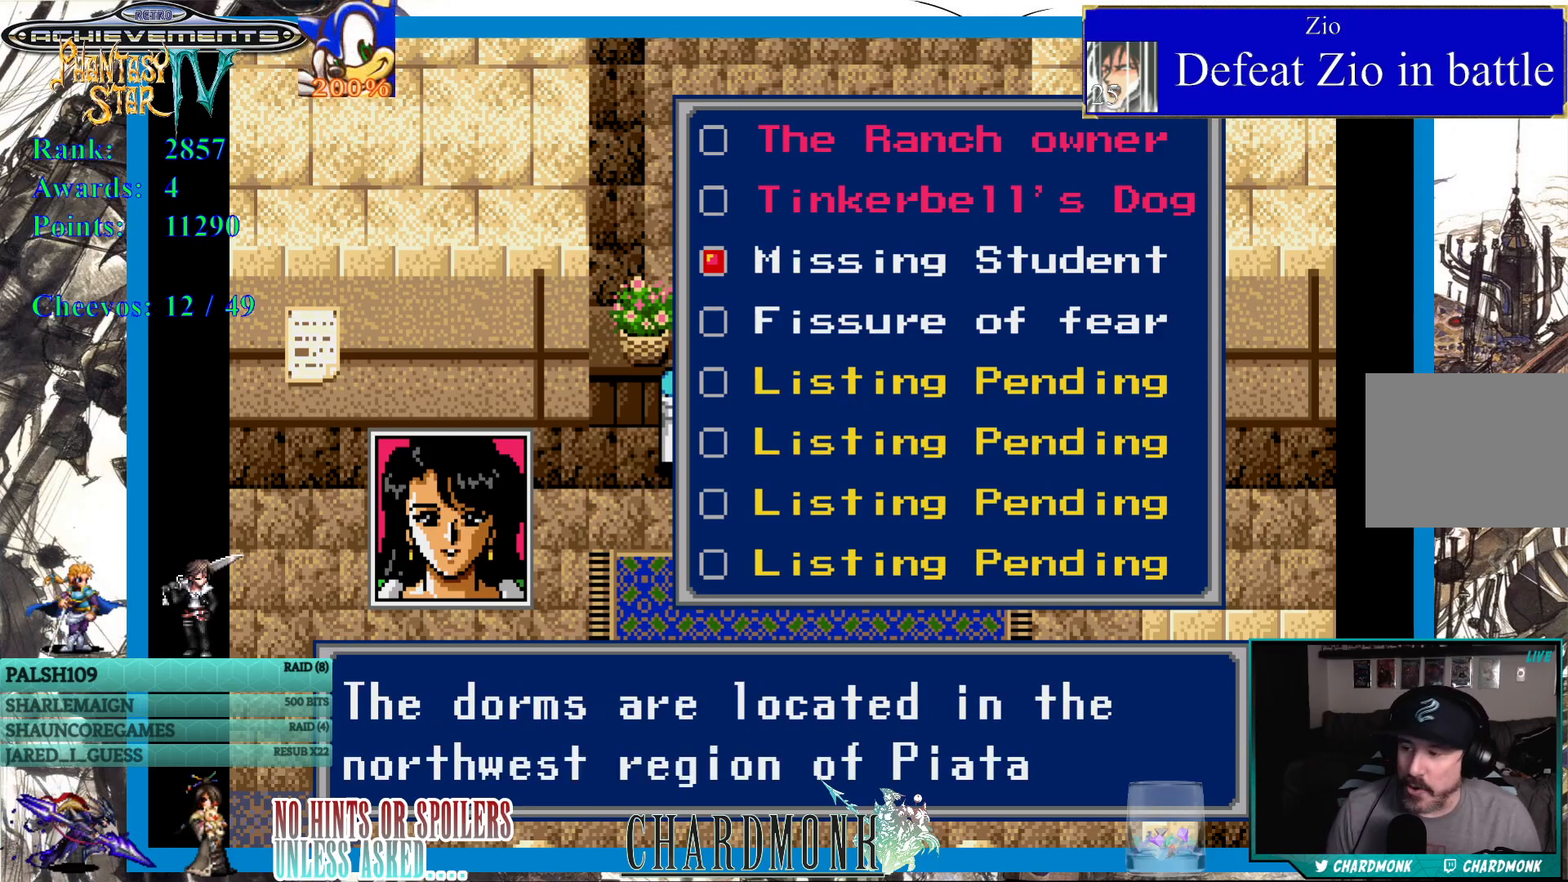
{"buttons": [], "left_stick": "center", "right_stick": "center", "events": []}
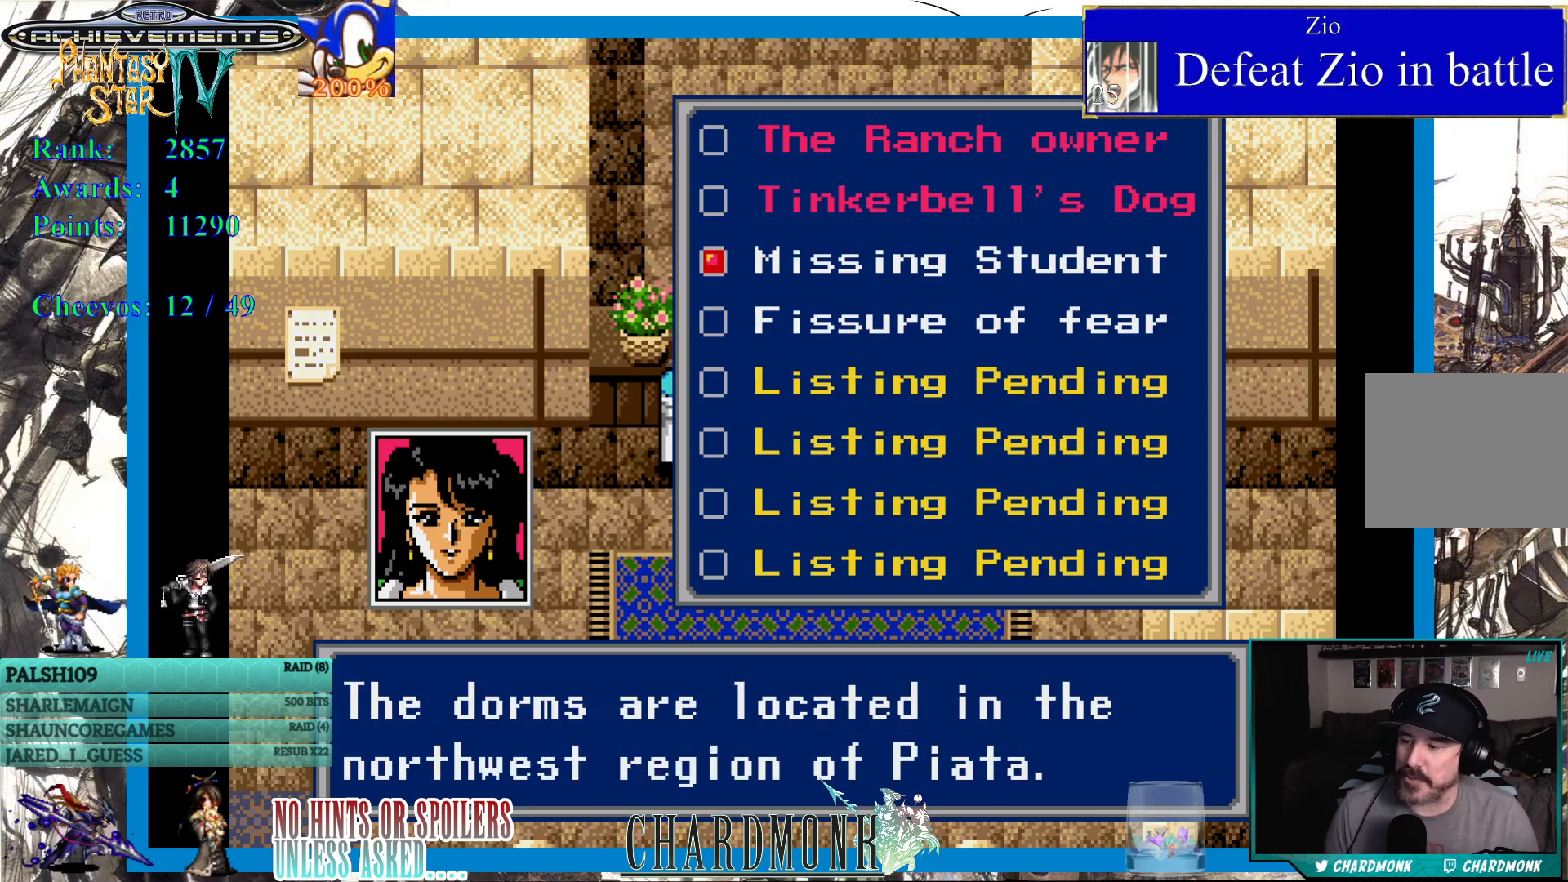
{"buttons": [], "left_stick": "center", "right_stick": "center", "events": []}
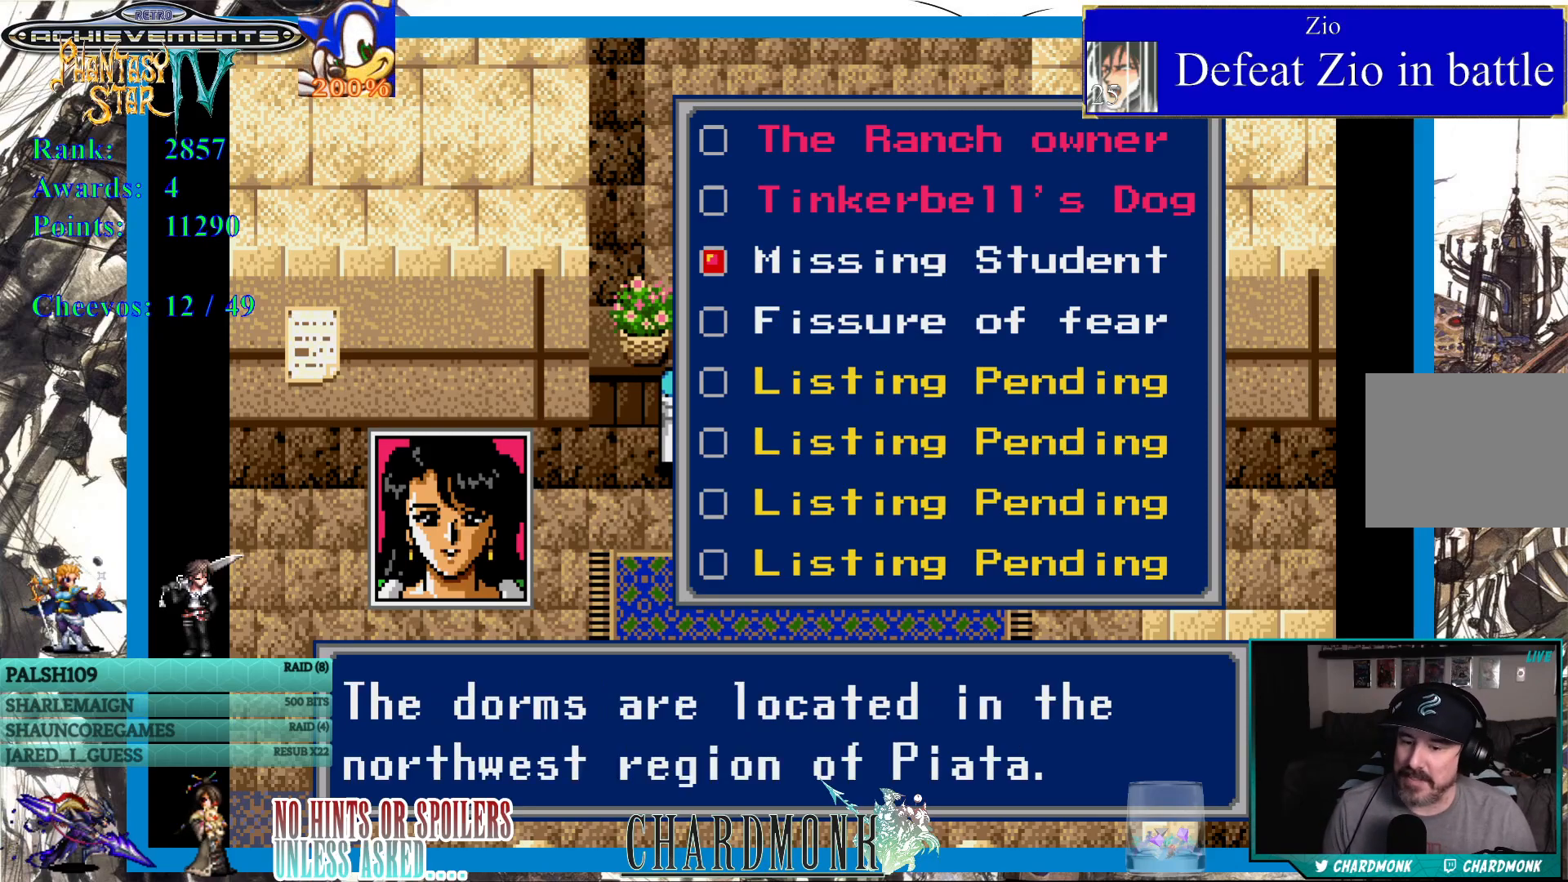
{"buttons": [], "left_stick": "center", "right_stick": "center", "events": [[367, "CIRCLE", "down"], [450, "CIRCLE", "up"]]}
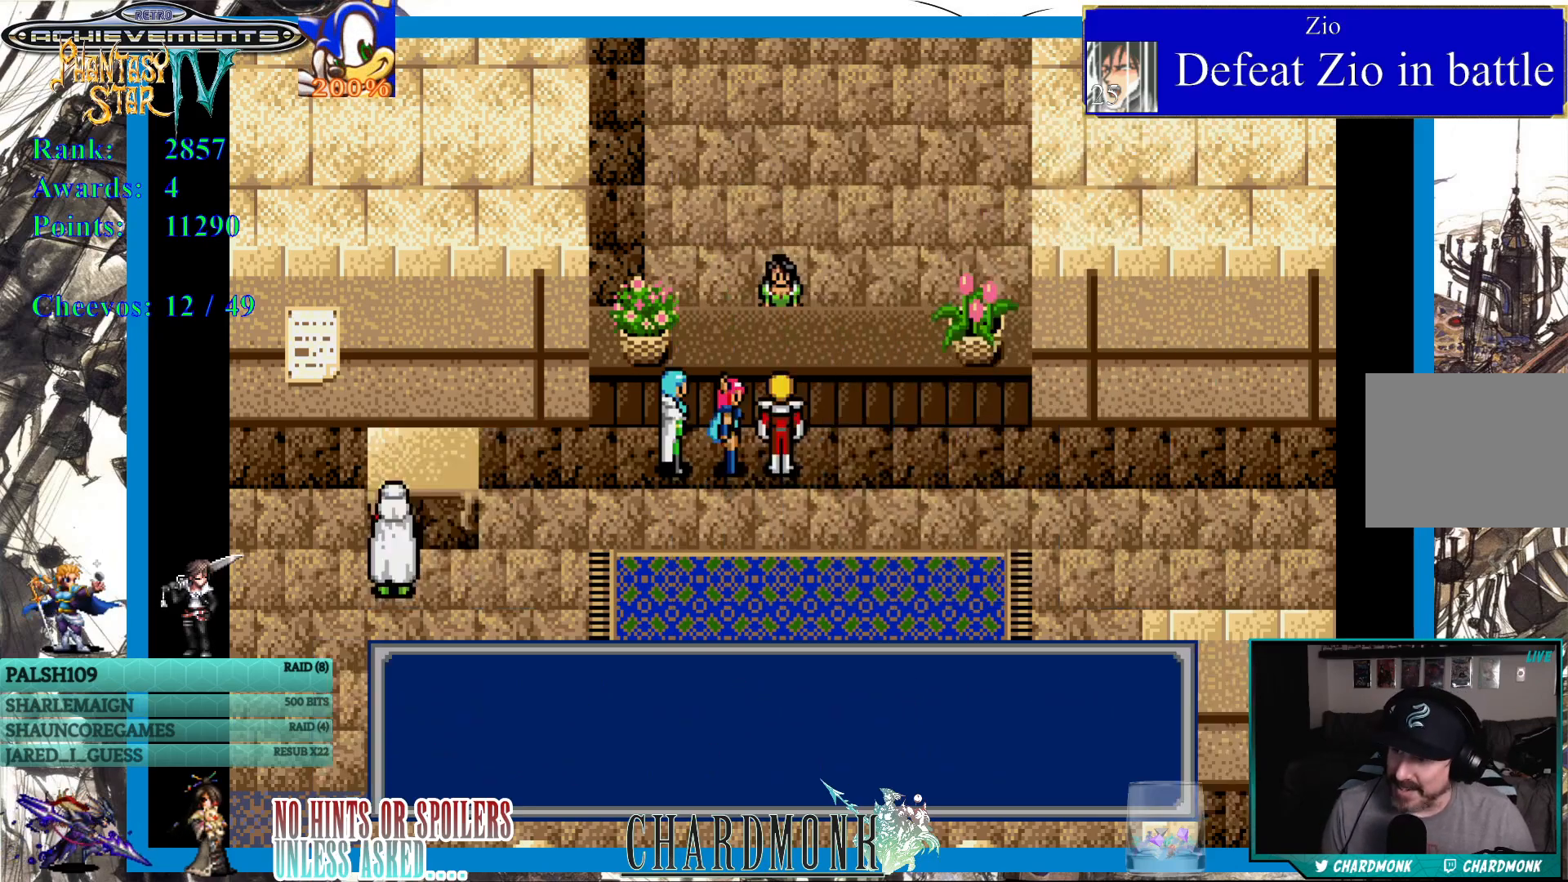
{"buttons": [], "left_stick": "center", "right_stick": "center", "events": []}
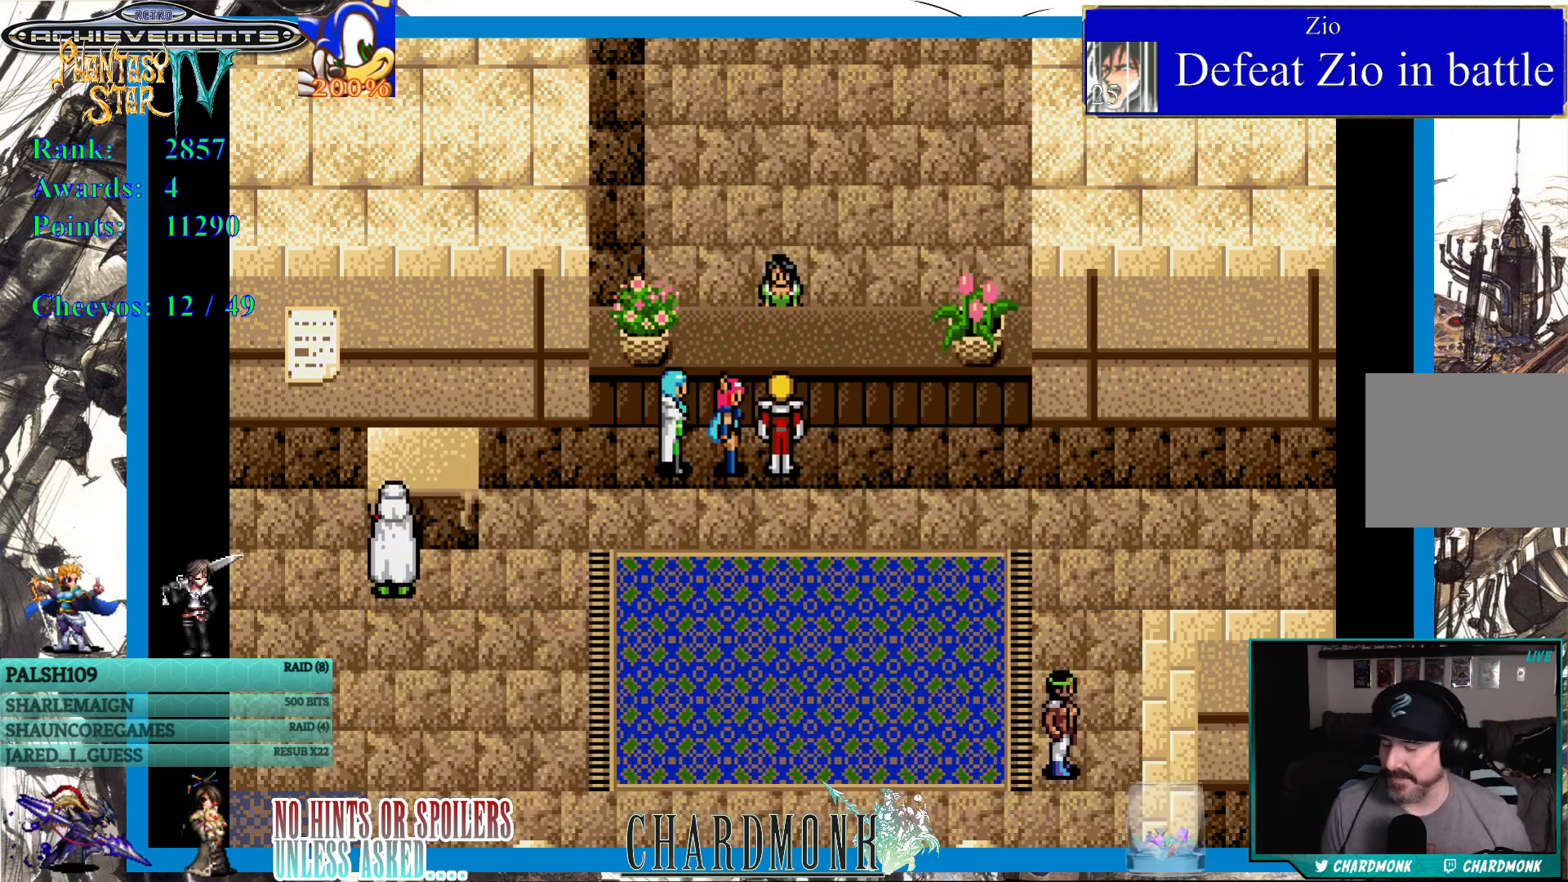
{"buttons": [], "left_stick": "center", "right_stick": "center", "events": []}
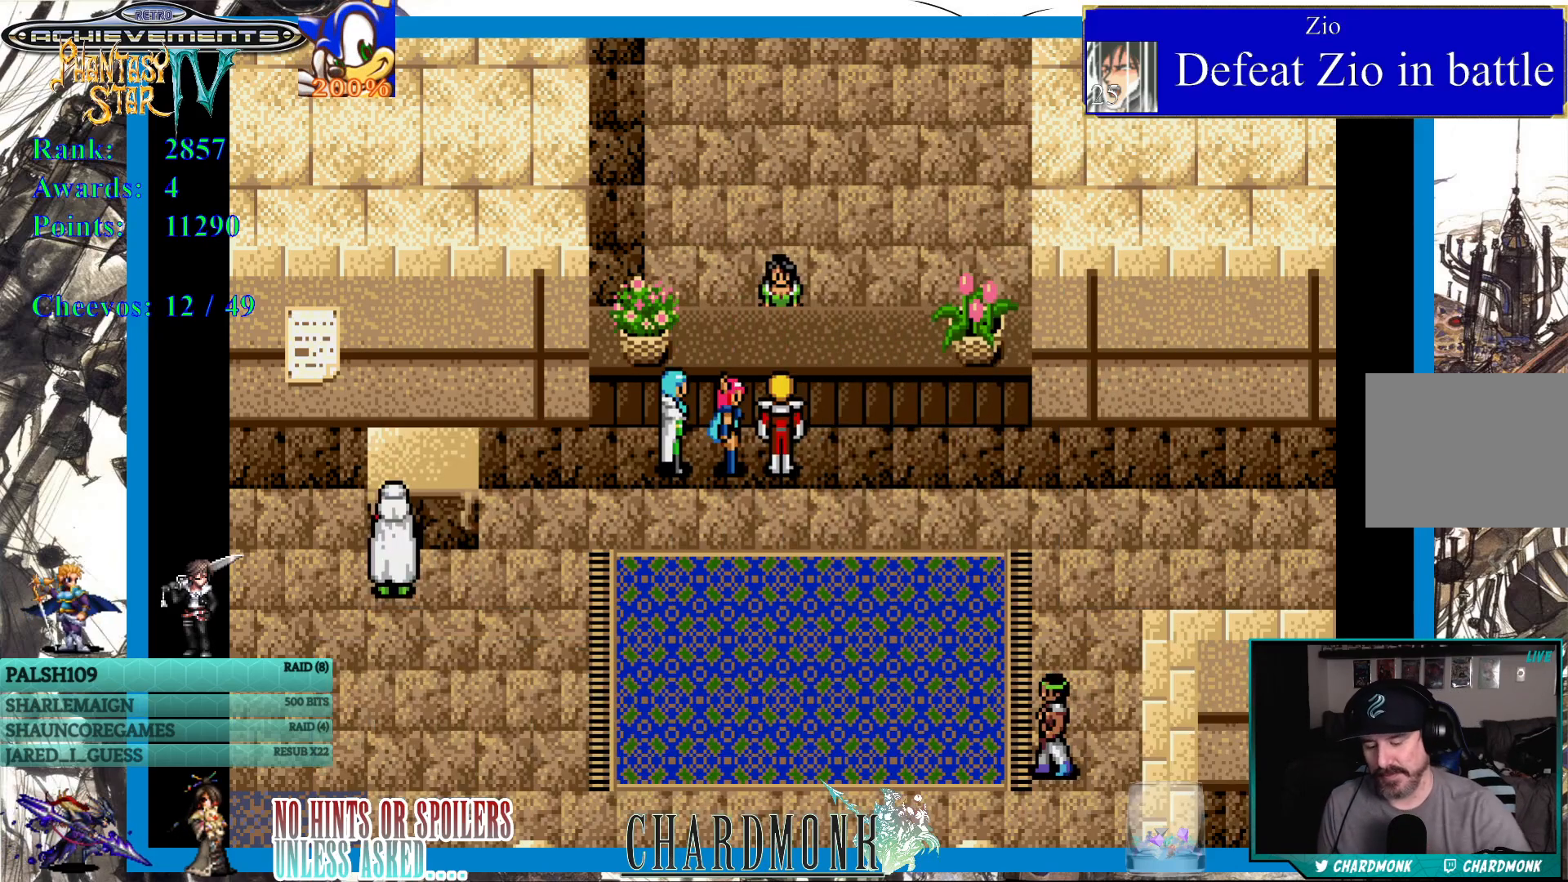
{"buttons": [], "left_stick": "center", "right_stick": "center", "events": []}
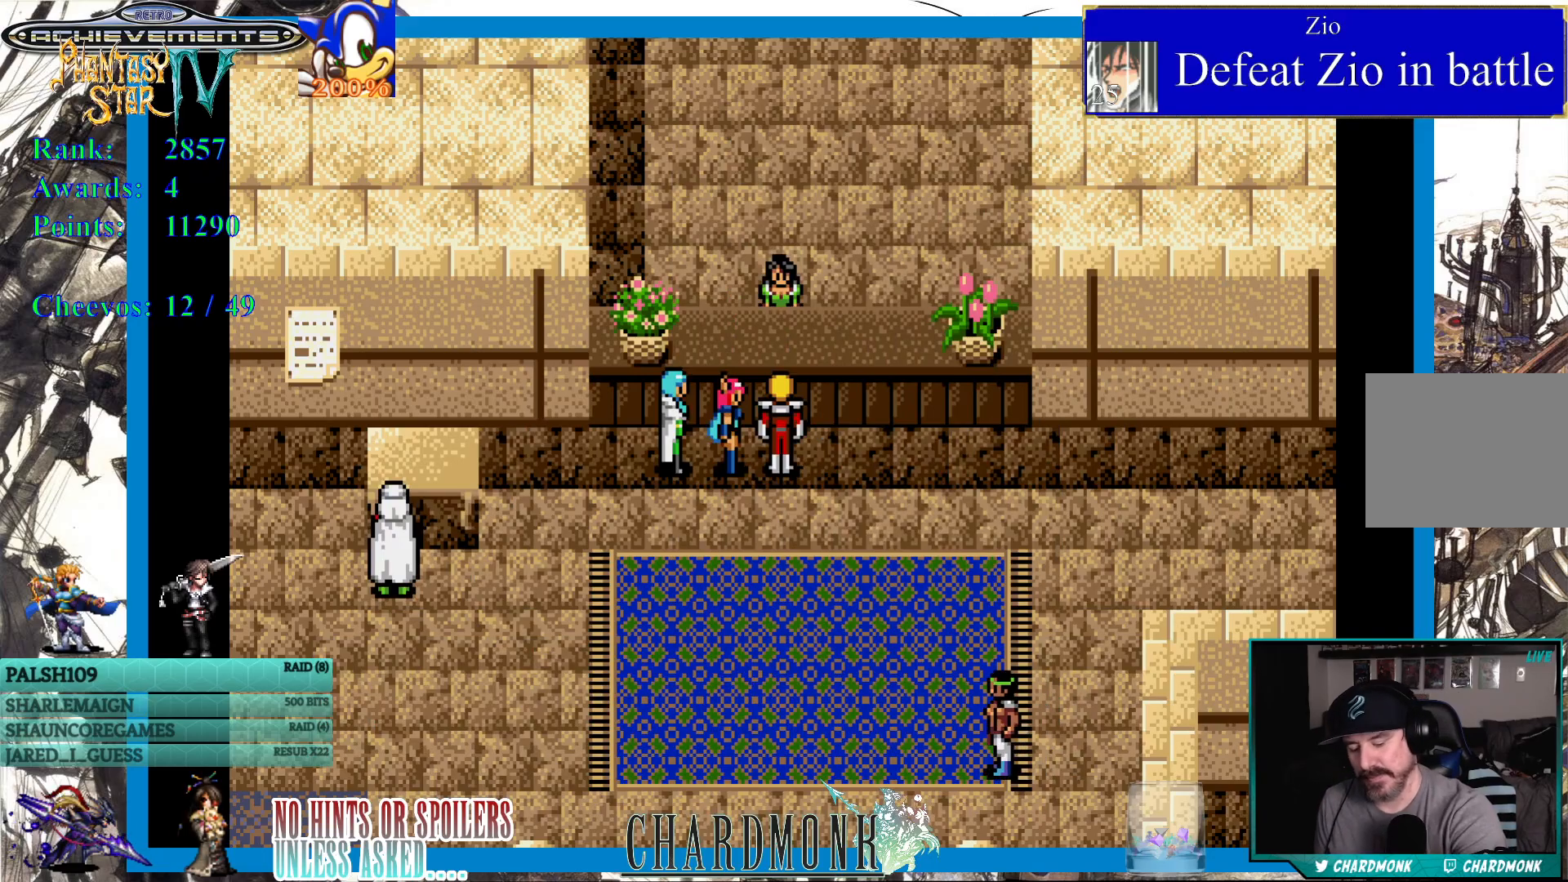
{"buttons": [], "left_stick": "center", "right_stick": "center", "events": []}
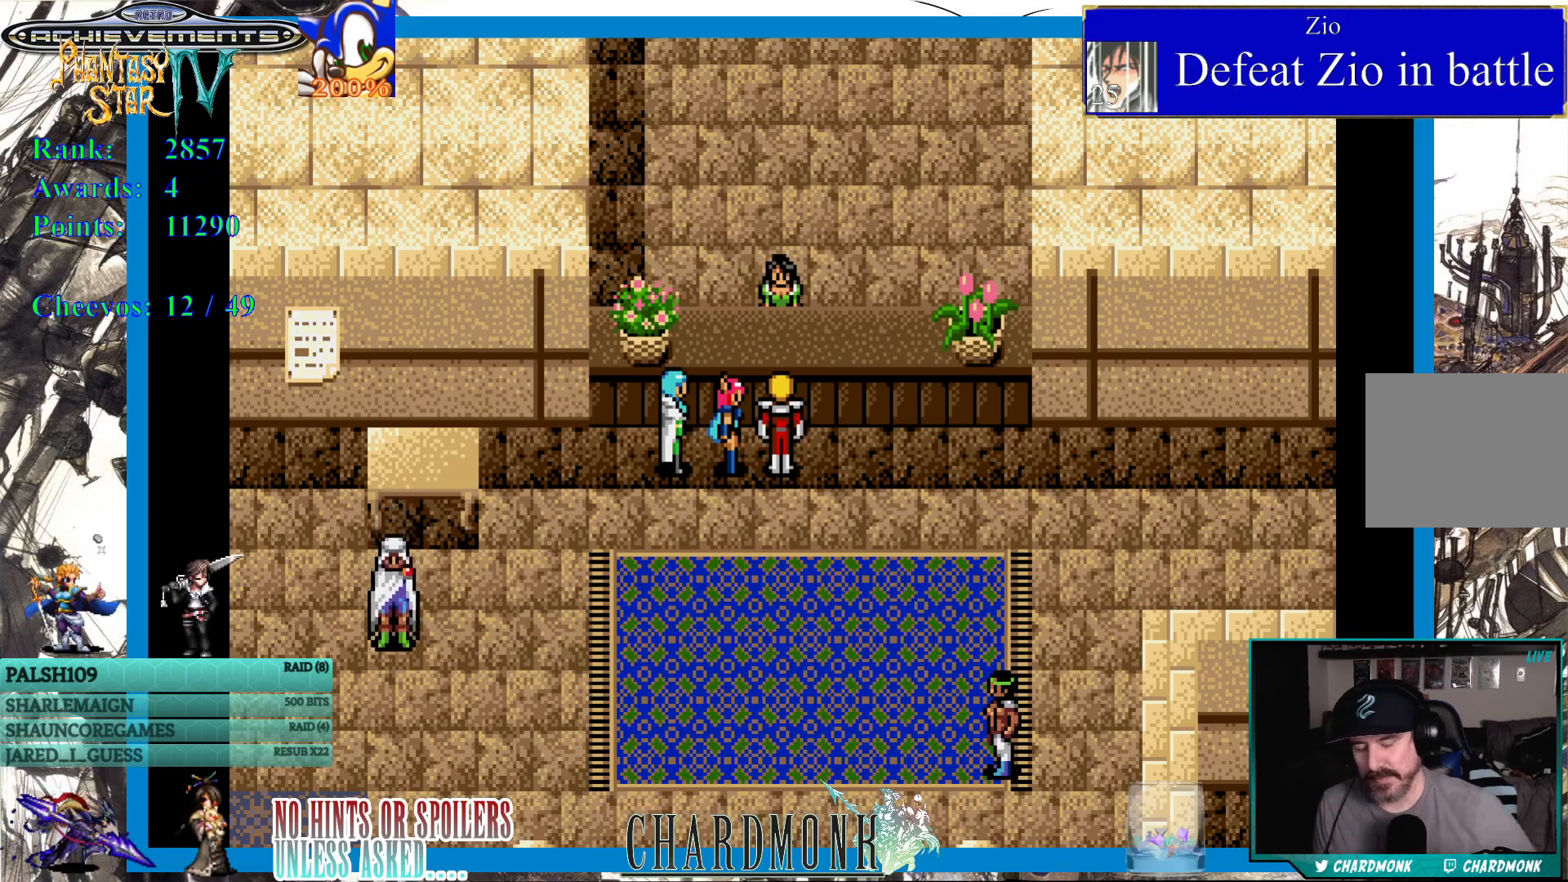
{"buttons": [], "left_stick": "center", "right_stick": "center", "events": []}
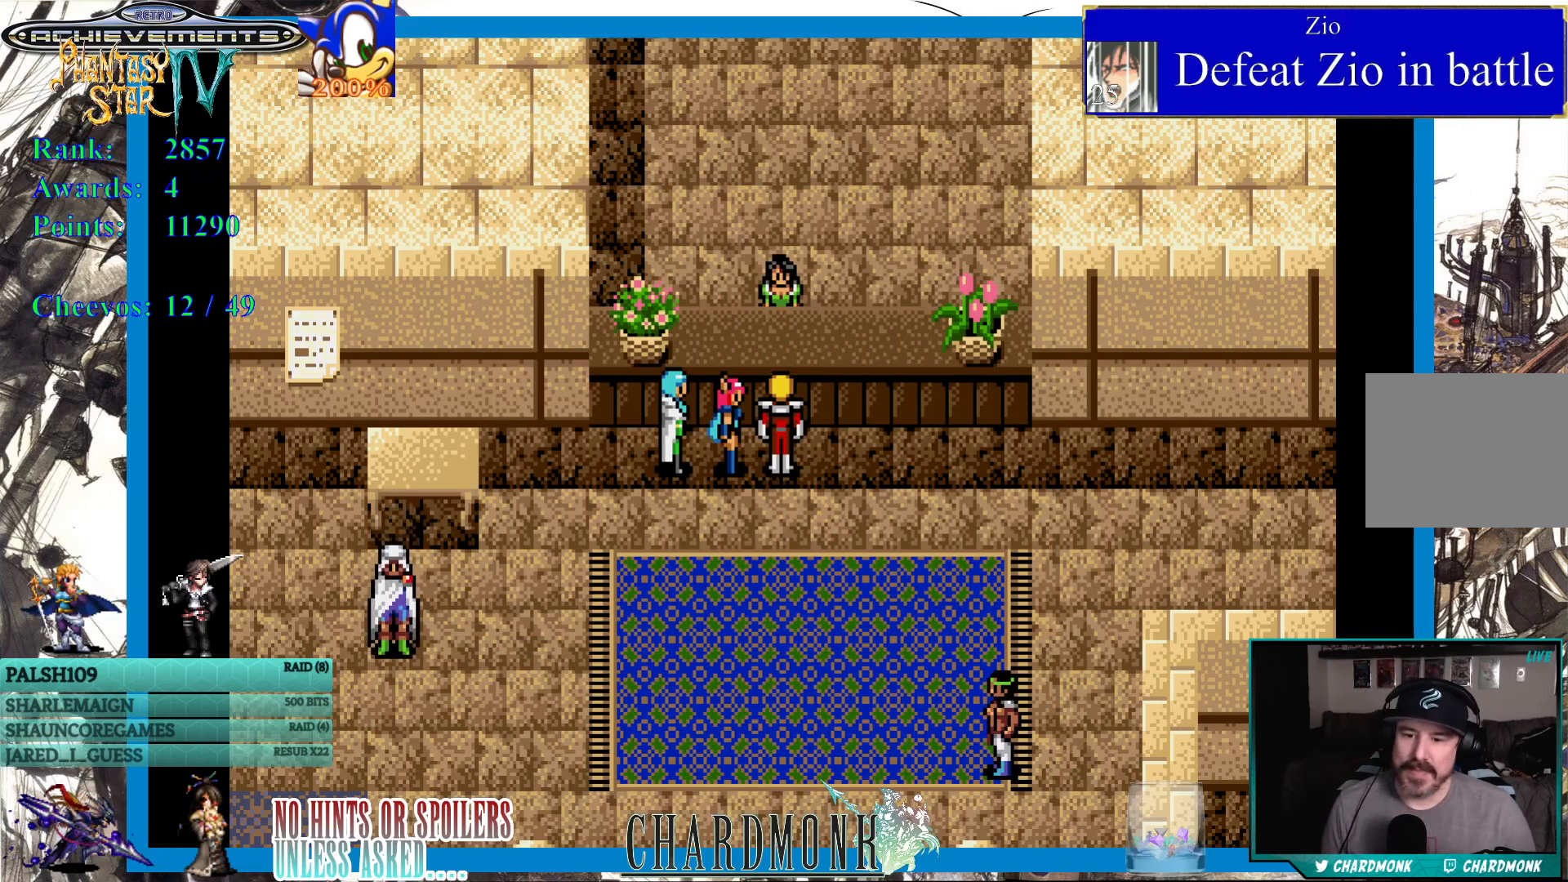
{"buttons": [], "left_stick": "center", "right_stick": "center", "events": []}
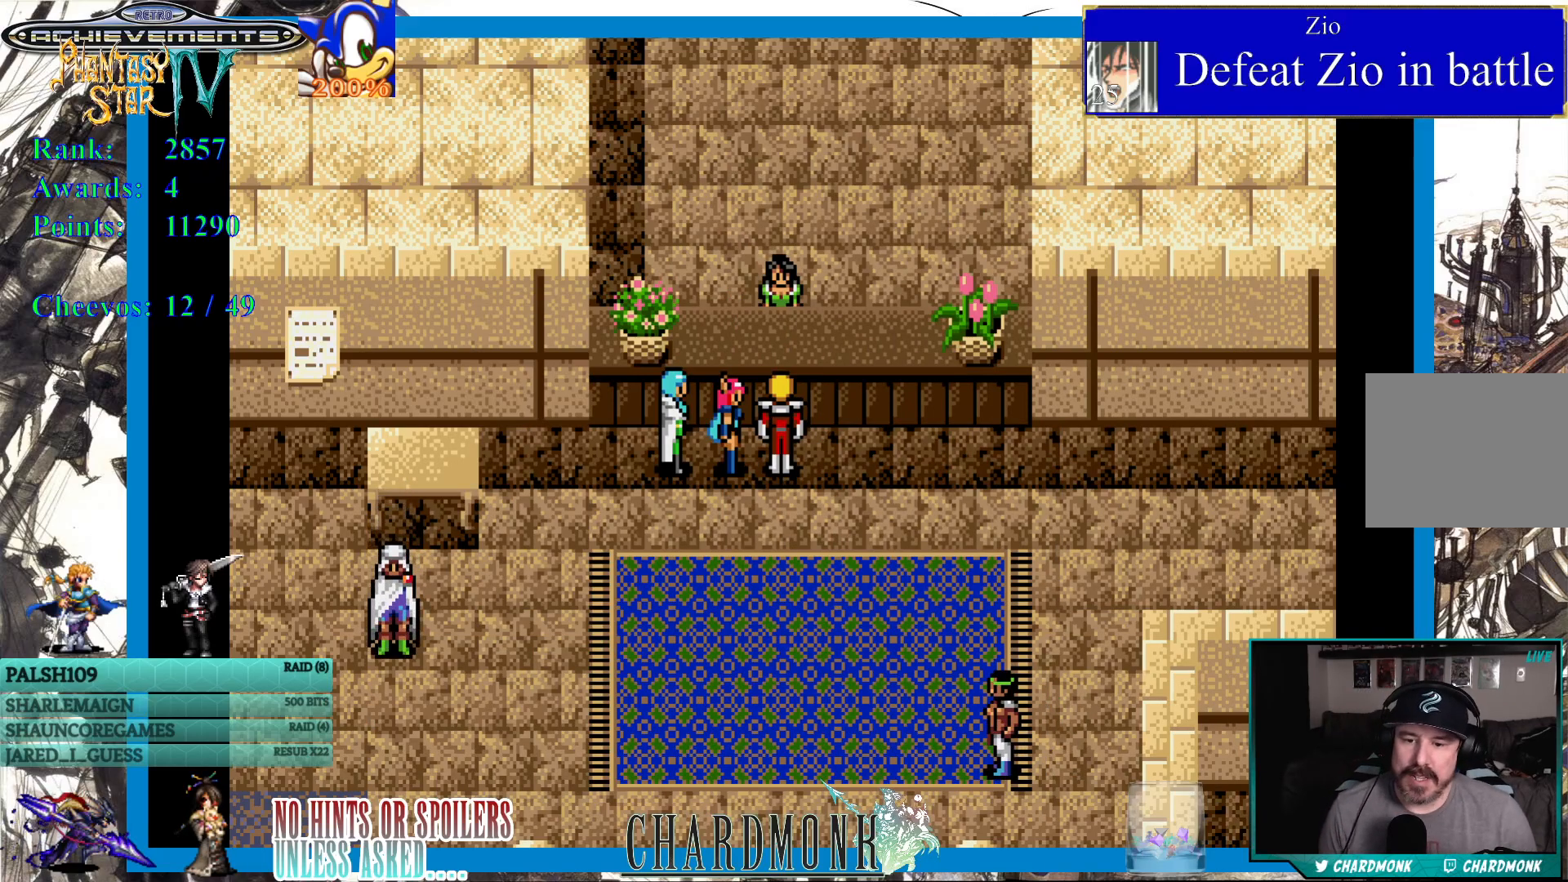
{"buttons": [], "left_stick": "center", "right_stick": "center", "events": []}
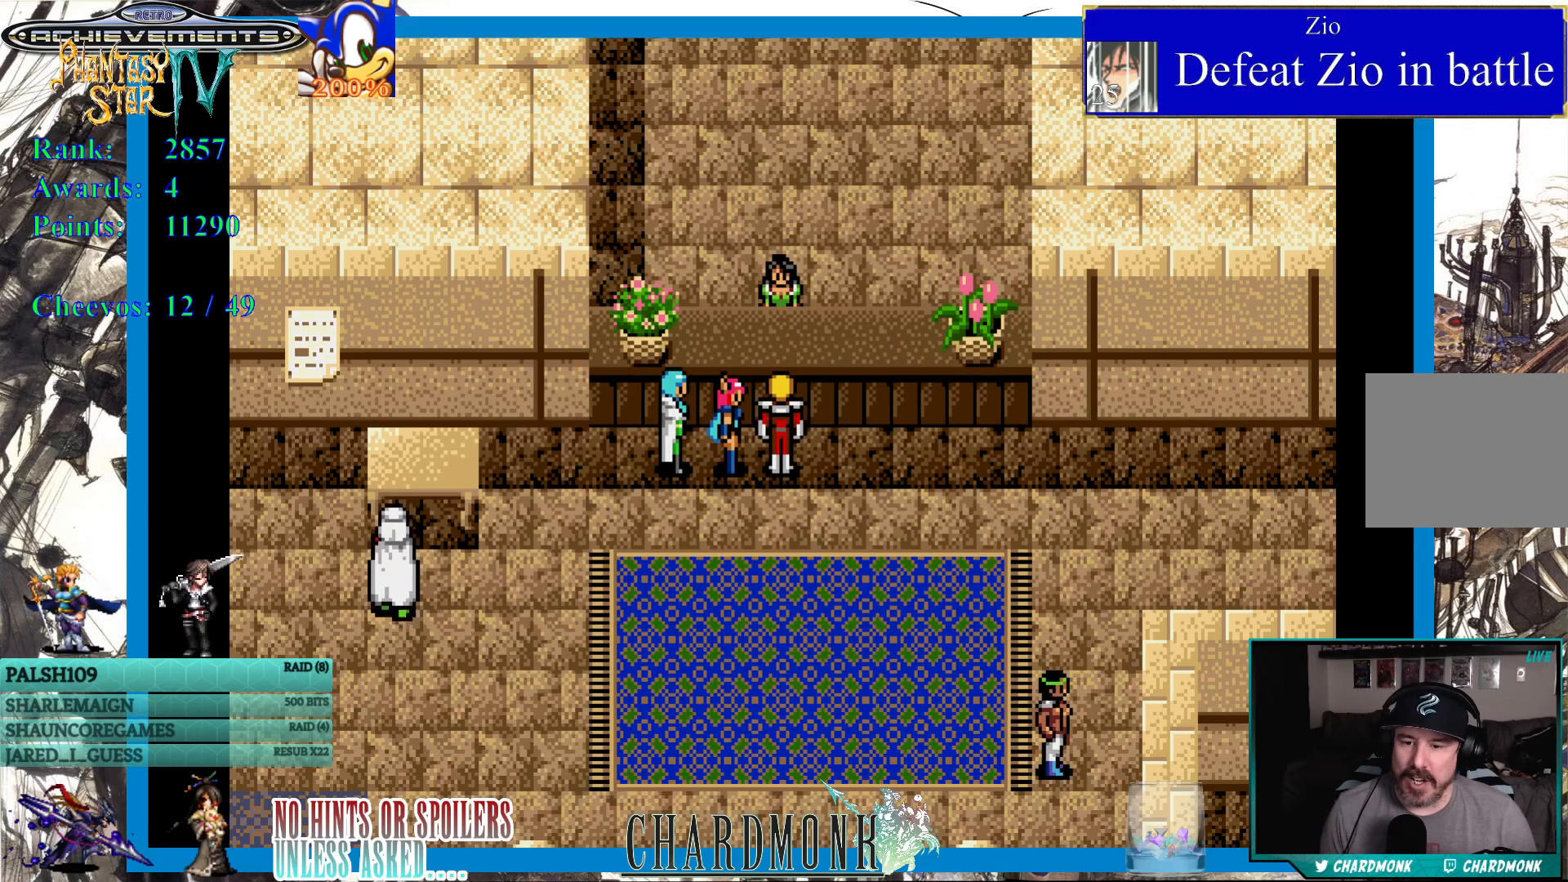
{"buttons": [], "left_stick": "center", "right_stick": "center", "events": []}
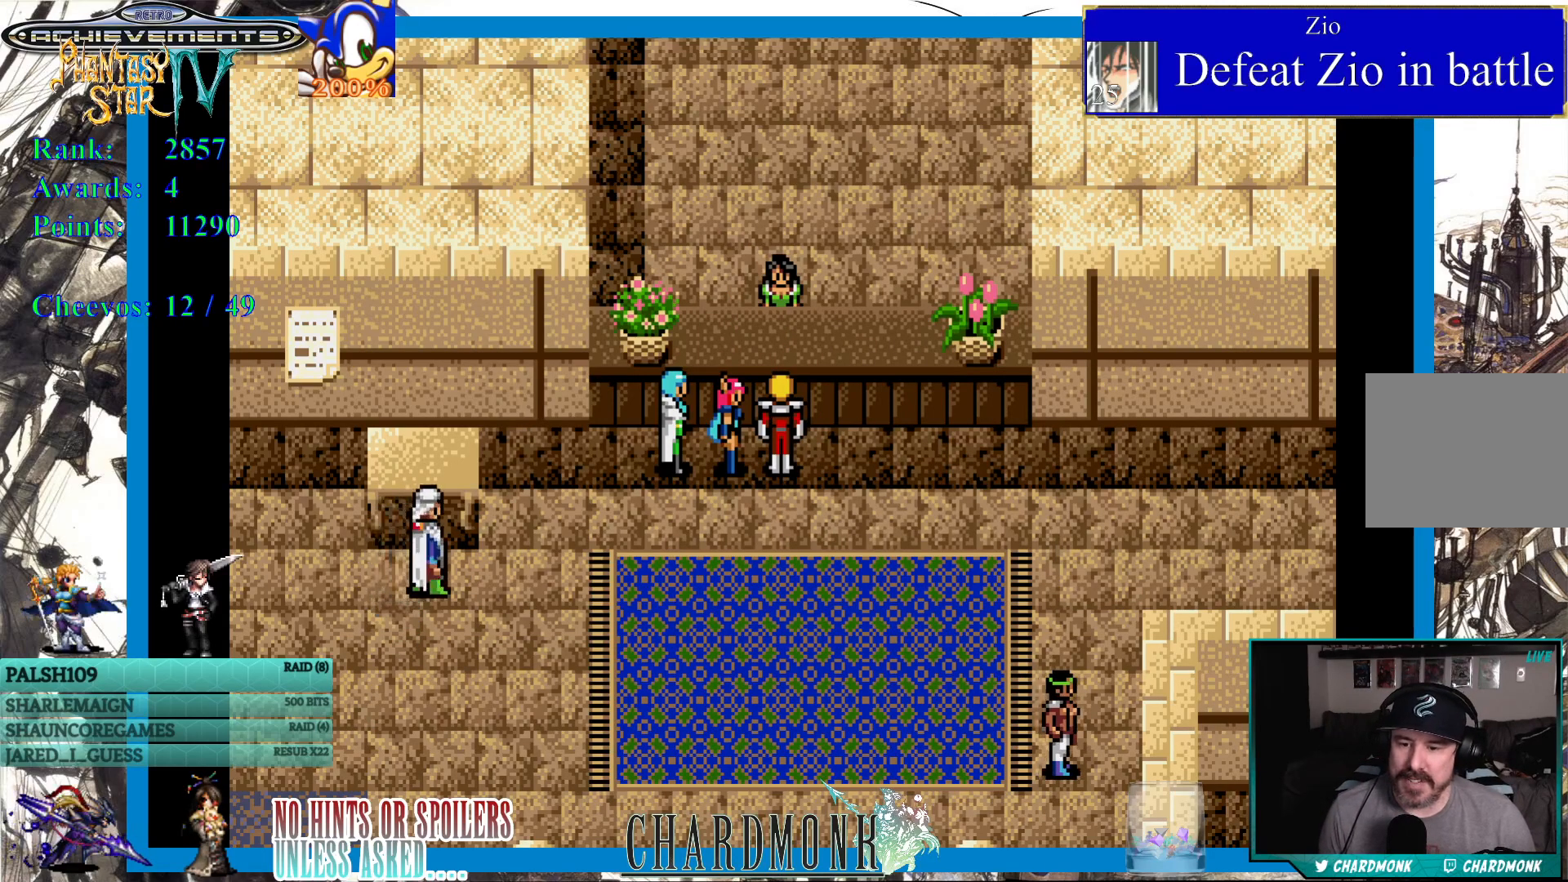
{"buttons": [], "left_stick": "center", "right_stick": "center", "events": []}
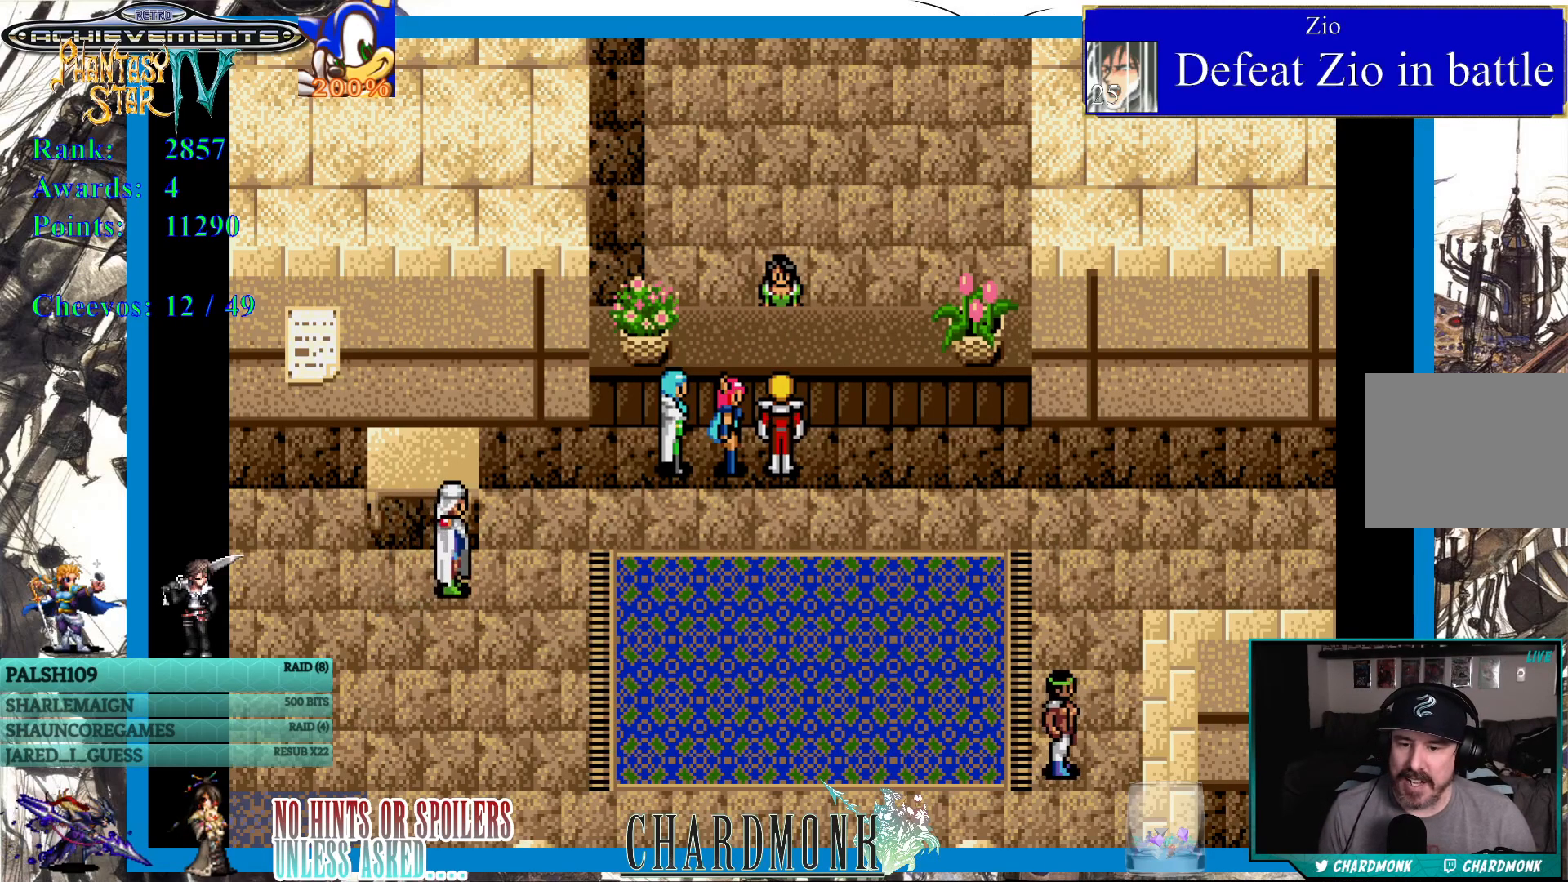
{"buttons": ["DPAD_DOWN"], "left_stick": "center", "right_stick": "center", "events": [[417, "DPAD_DOWN", "down"]]}
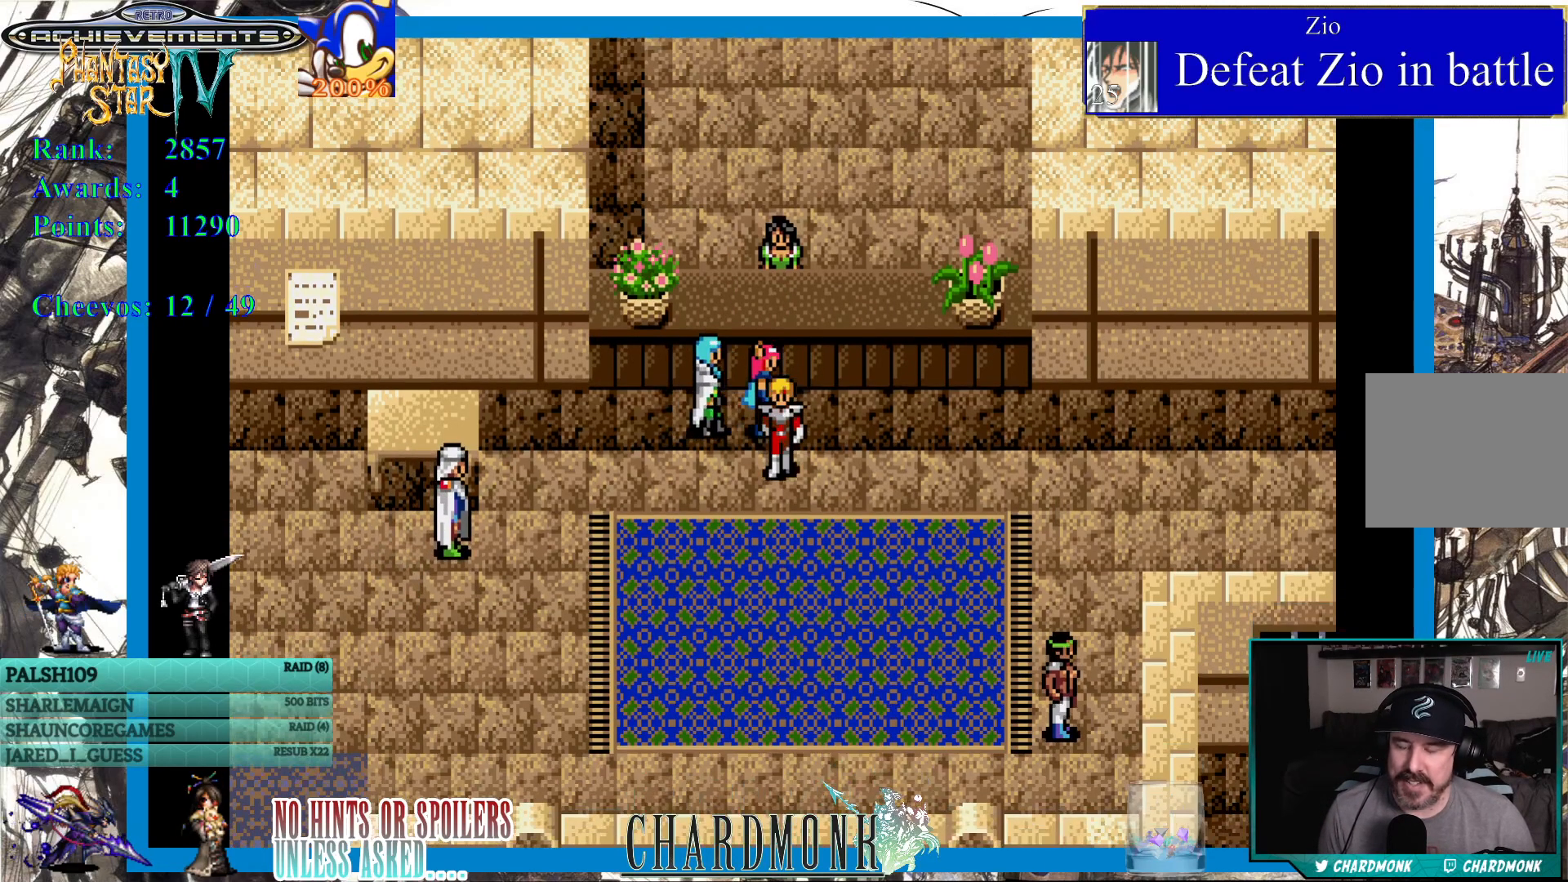
{"buttons": [], "left_stick": "center", "right_stick": "center", "events": [[150, "DPAD_DOWN", "up"]]}
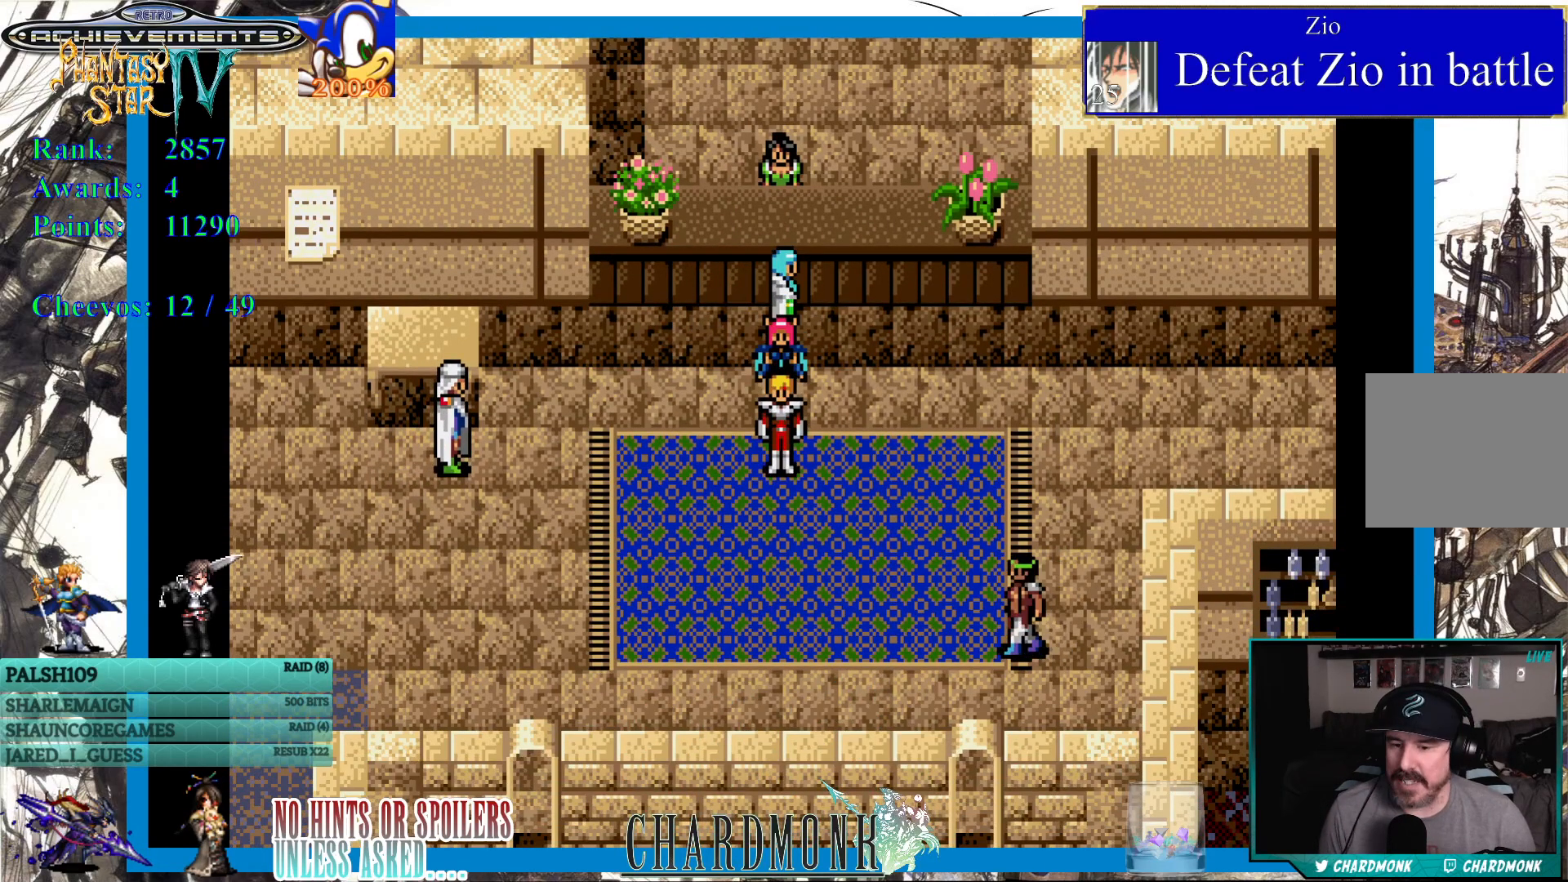
{"buttons": ["DPAD_LEFT"], "left_stick": "center", "right_stick": "center", "events": [[383, "DPAD_LEFT", "down"]]}
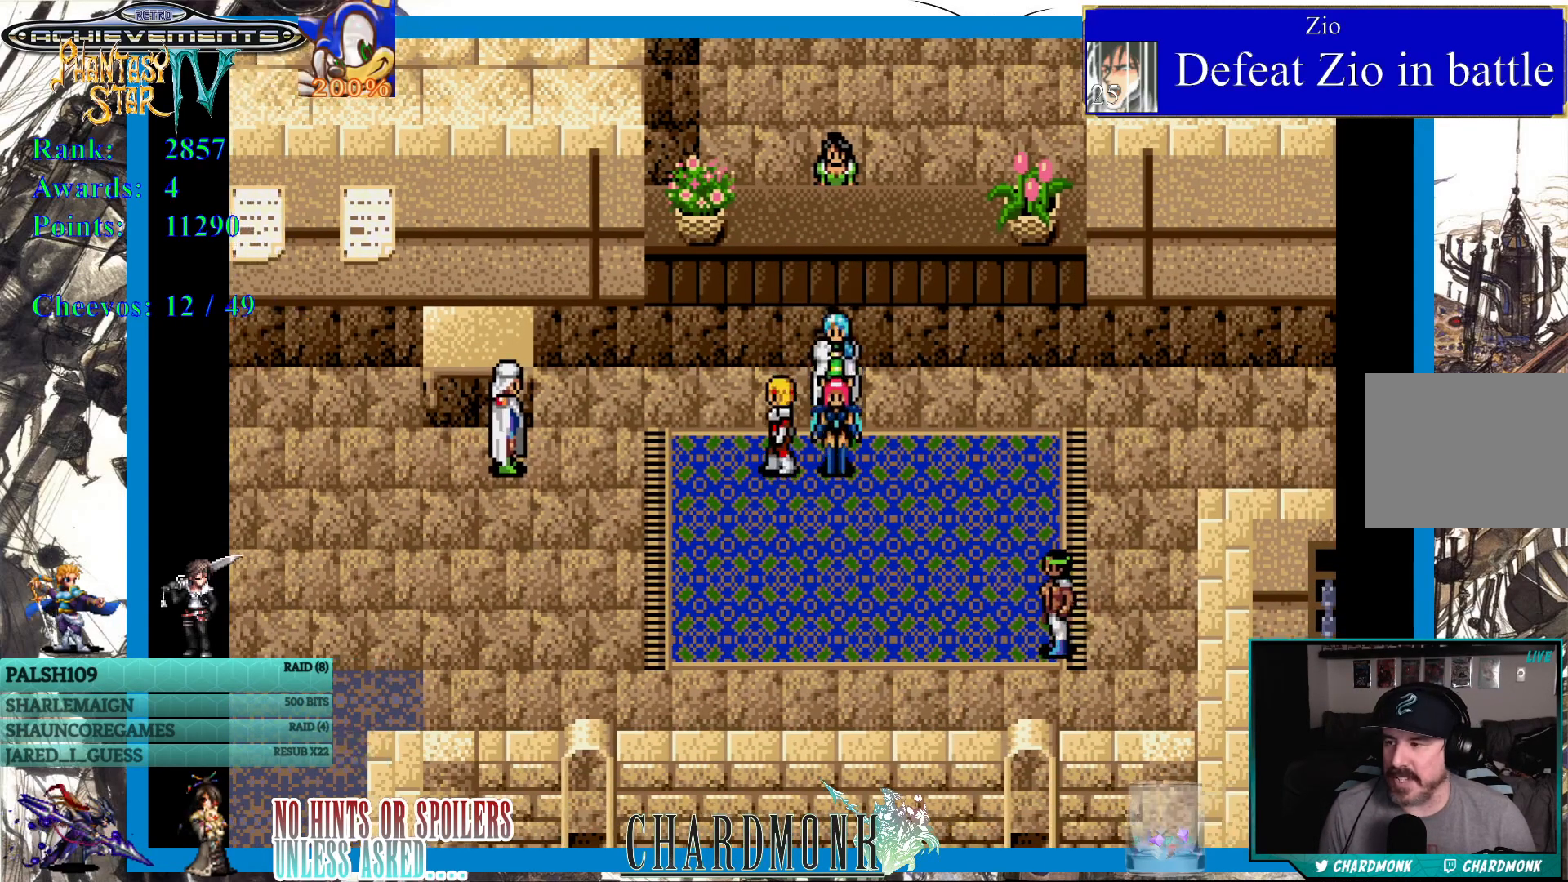
{"buttons": [], "left_stick": "center", "right_stick": "center", "events": [[200, "DPAD_DOWN", "down"], [250, "DPAD_LEFT", "up"], [333, "DPAD_LEFT", "down"], [450, "DPAD_DOWN", "up"], [483, "DPAD_LEFT", "up"]]}
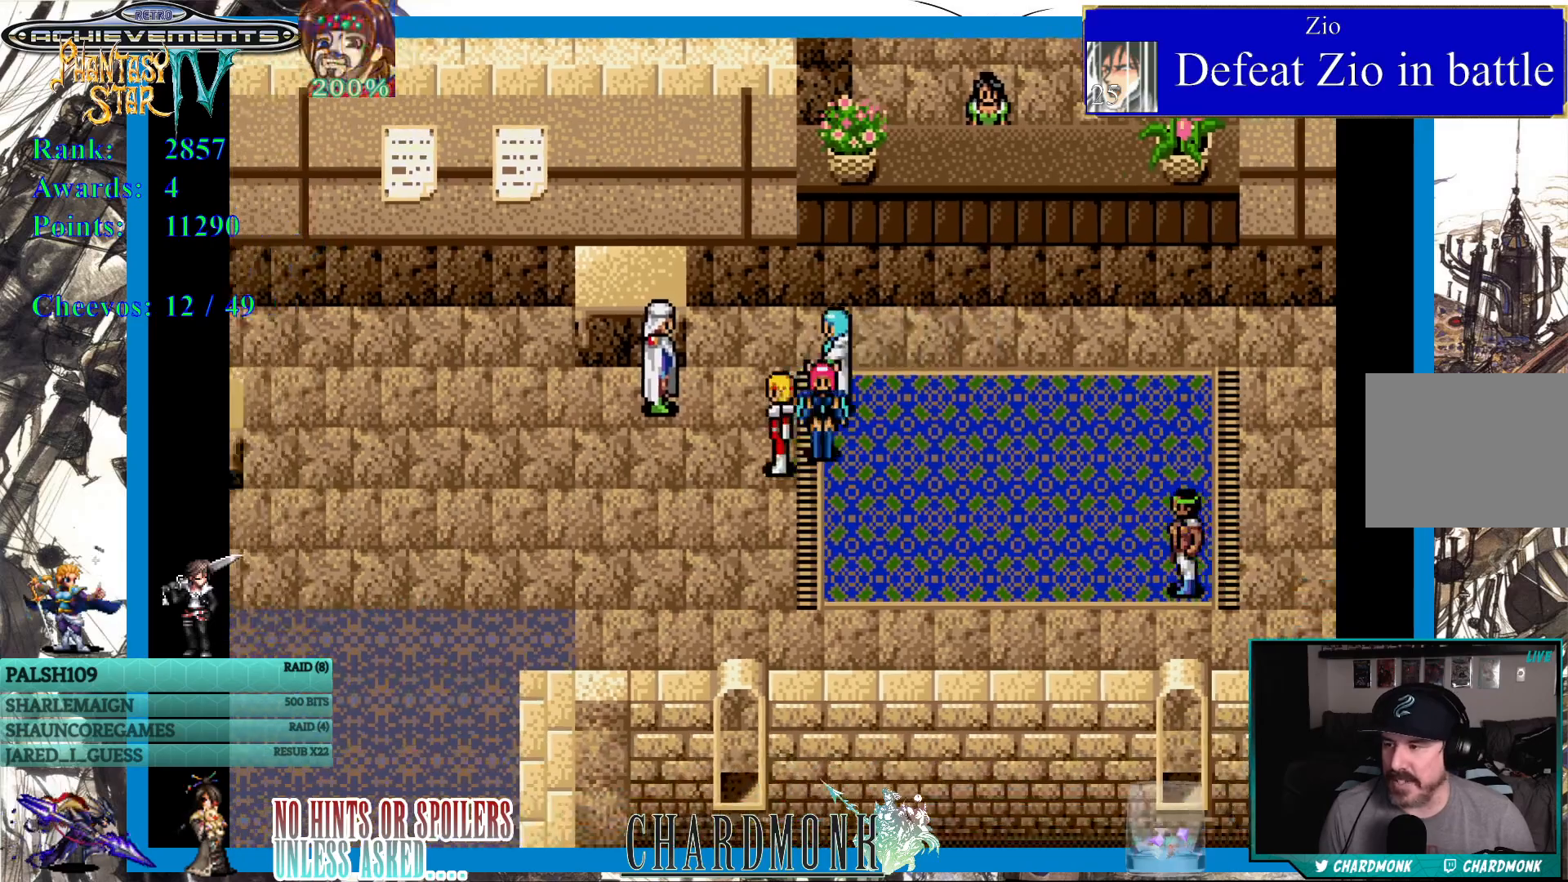
{"buttons": [], "left_stick": "center", "right_stick": "center", "events": [[233, "DPAD_LEFT", "down"], [367, "DPAD_LEFT", "up"]]}